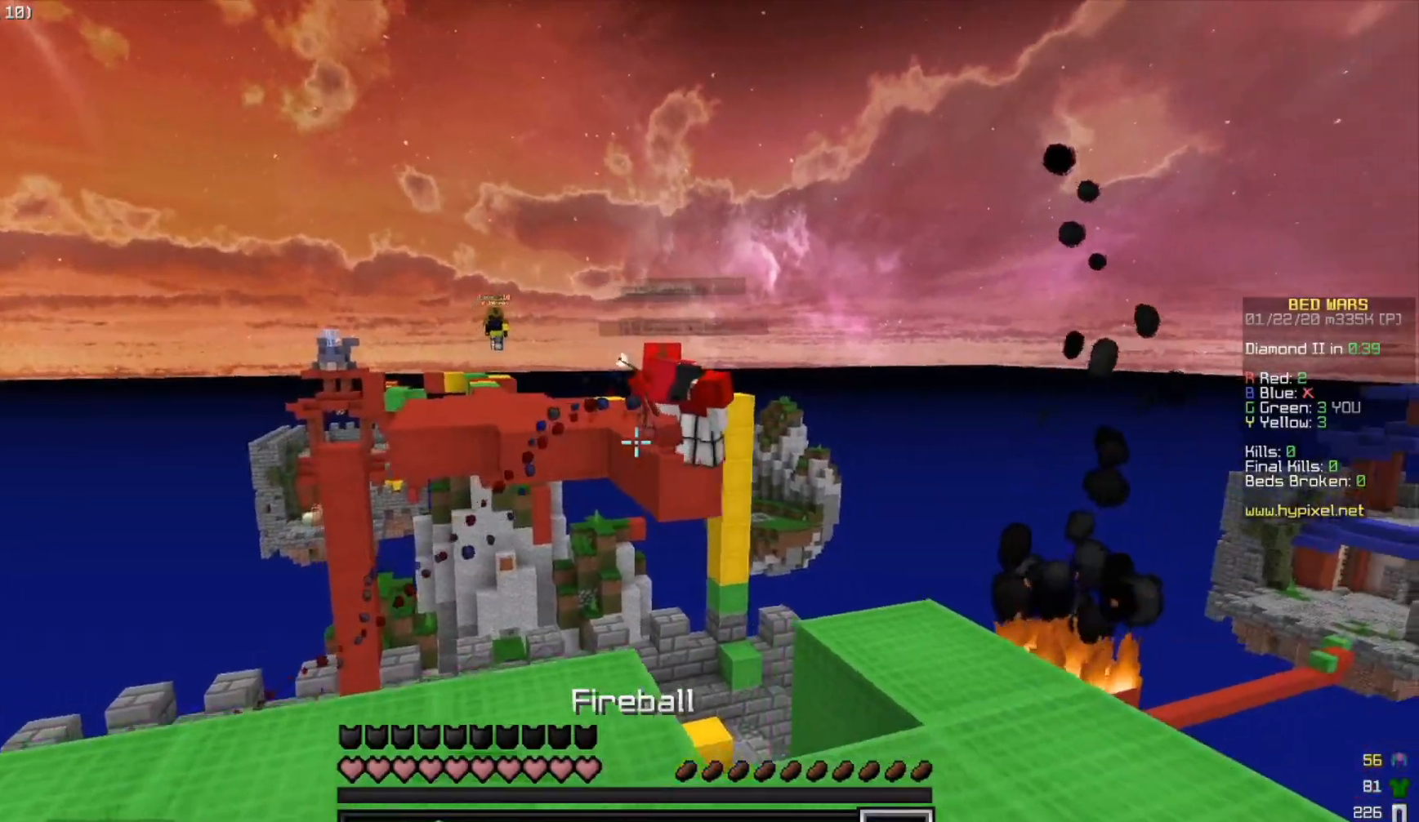
Gameplay with keyboard; each line is a JSON object with the keys held at the frame after it. "events" lists presses ("down") and releases ("up") of "a", "d", "s", "space" and "w" between this image and that frame as [ms after this image, input, new state], when the widget could be followed in between. No other keys are recorded. Mouse input is not recorded.
{"keys": ["d"], "events": [[233, "d", "down"], [300, "a", "up"]]}
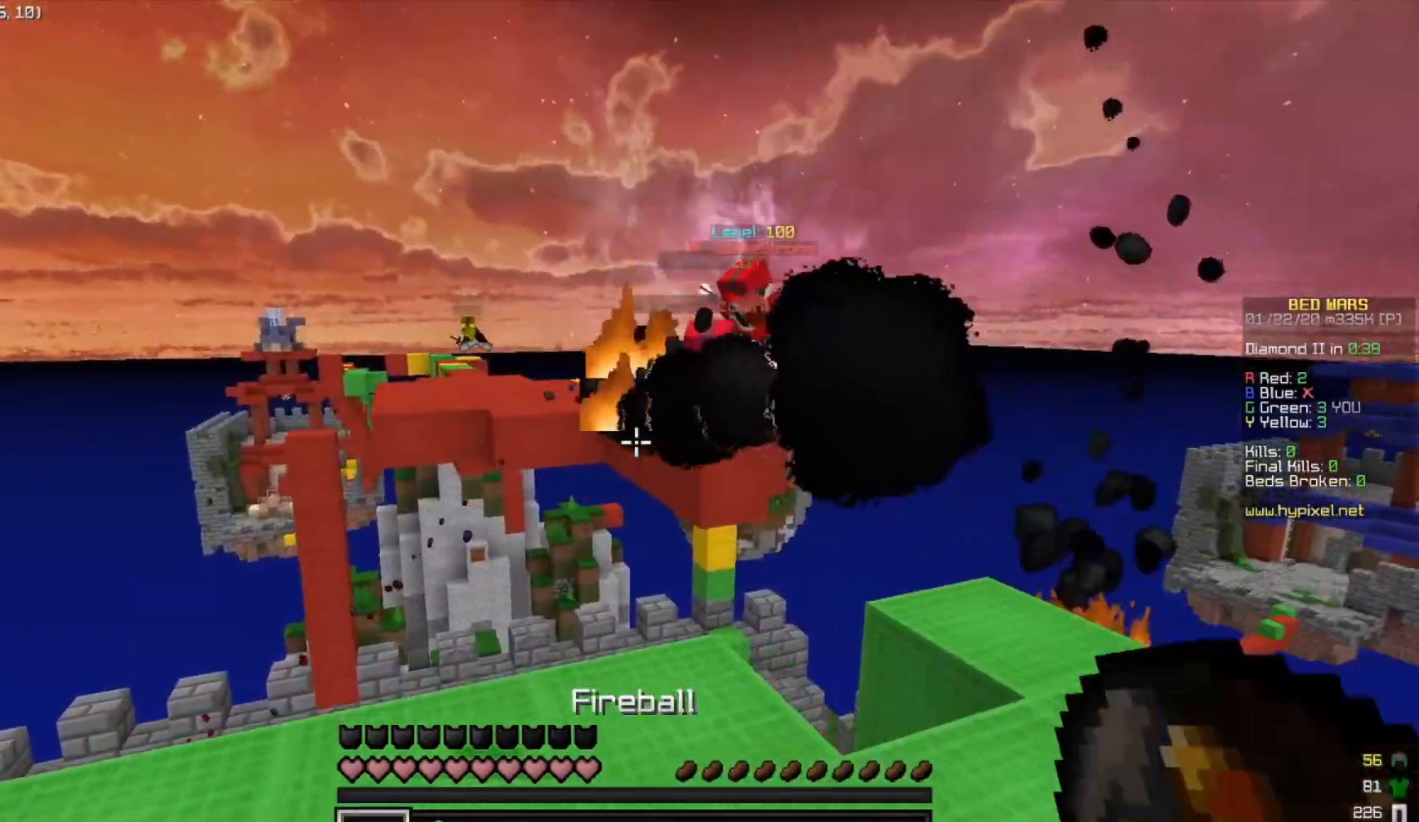
{"keys": ["d", "w"], "events": [[283, "w", "down"]]}
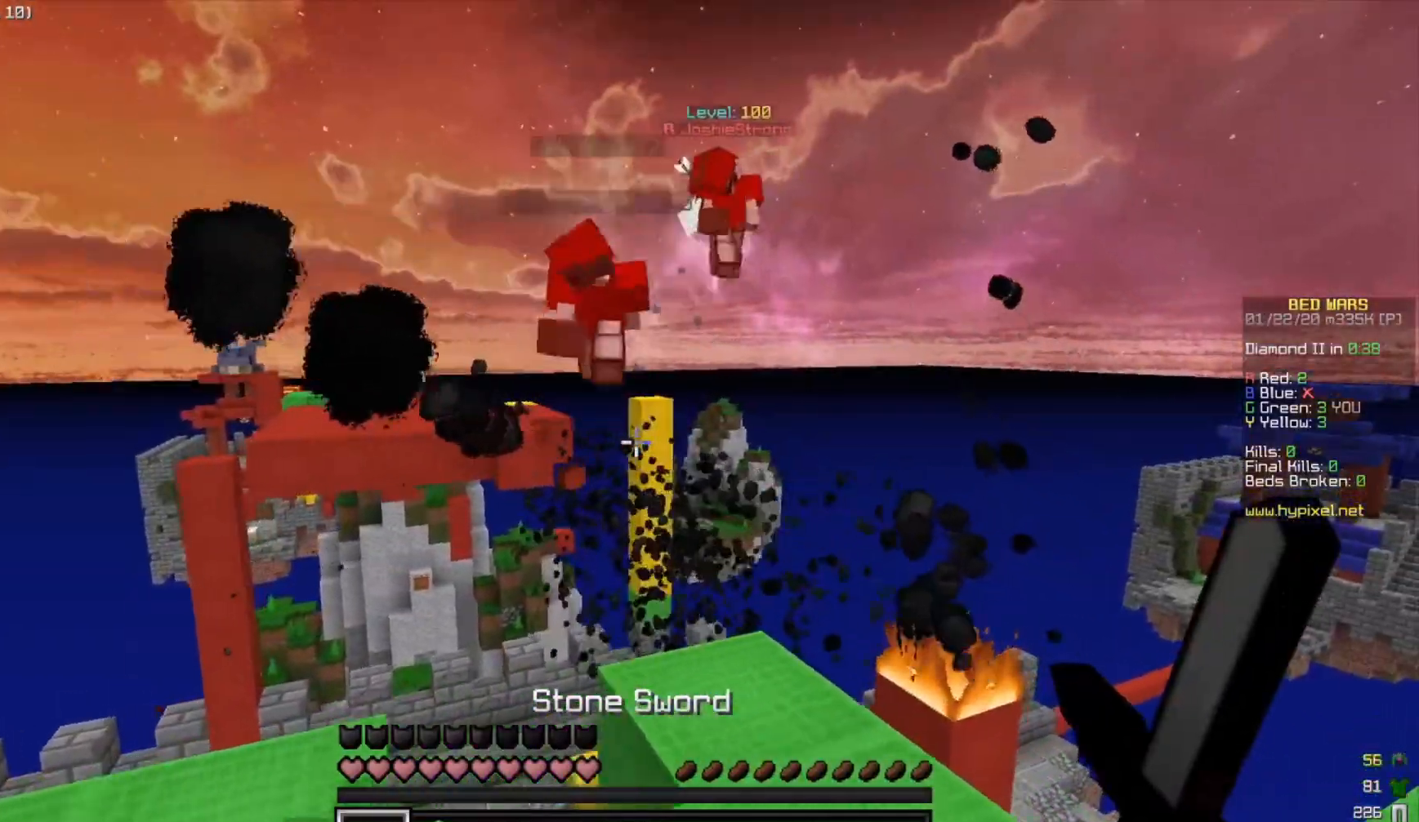
{"keys": ["d", "w"], "events": [[50, "w", "up"], [67, "d", "up"], [83, "a", "down"], [217, "d", "down"], [267, "a", "up"], [483, "w", "down"]]}
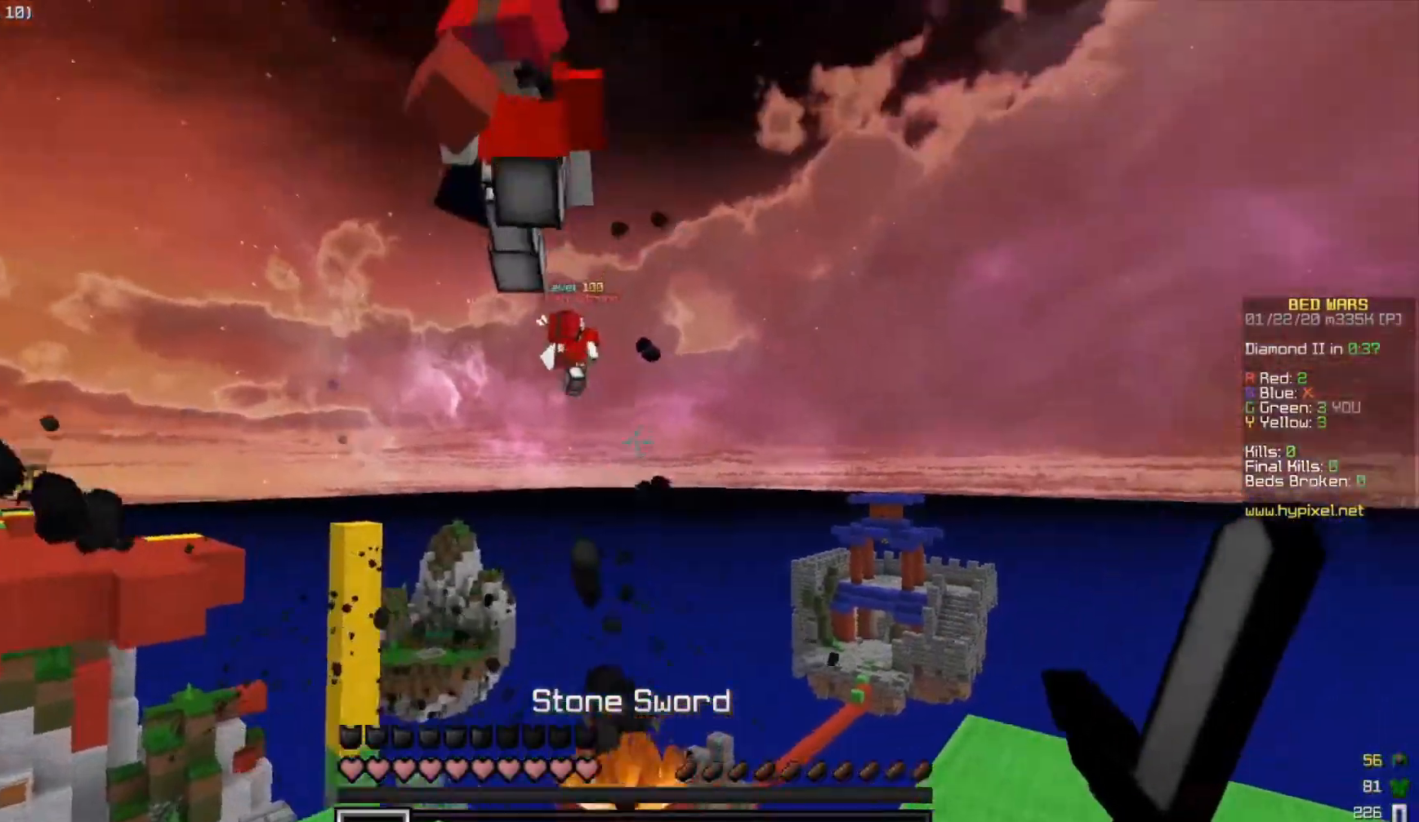
{"keys": ["d"], "events": [[33, "a", "down"], [67, "d", "up"], [333, "d", "down"], [367, "a", "up"], [417, "w", "up"]]}
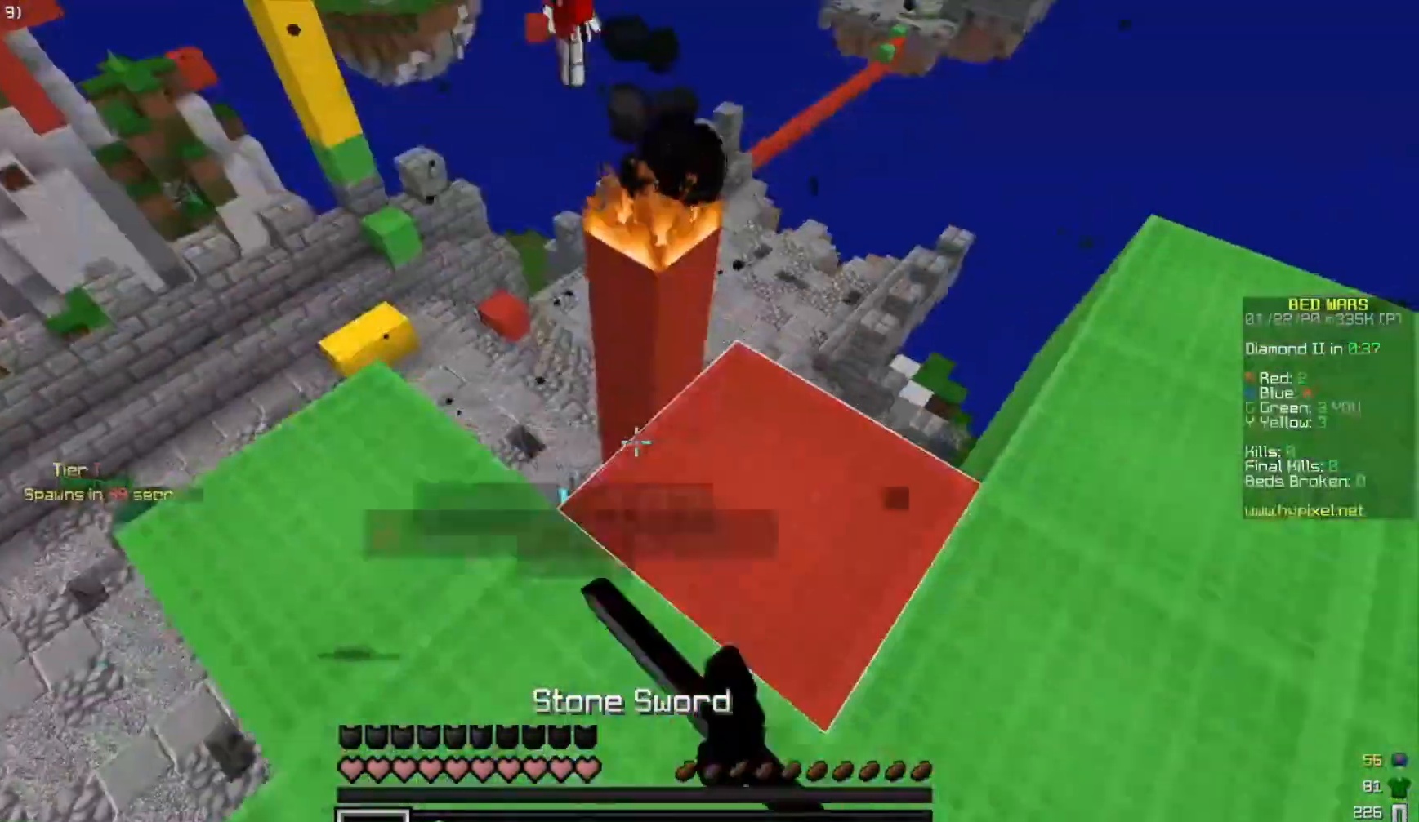
{"keys": ["a", "w"], "events": [[17, "d", "up"], [133, "a", "down"], [233, "w", "down"], [267, "a", "up"], [333, "a", "down"]]}
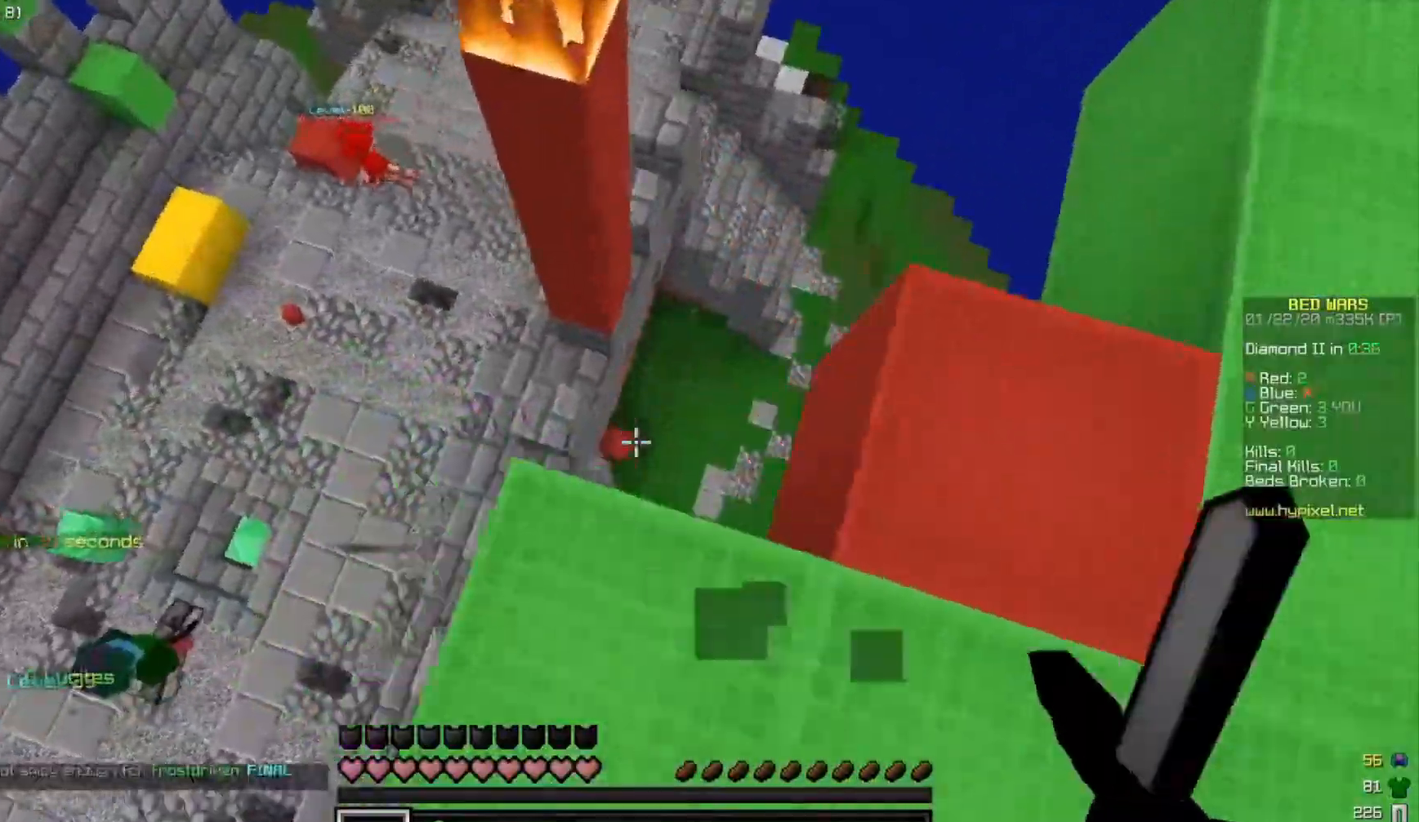
{"keys": ["d", "w"], "events": [[133, "w", "up"], [350, "w", "down"], [467, "a", "up"], [483, "d", "down"]]}
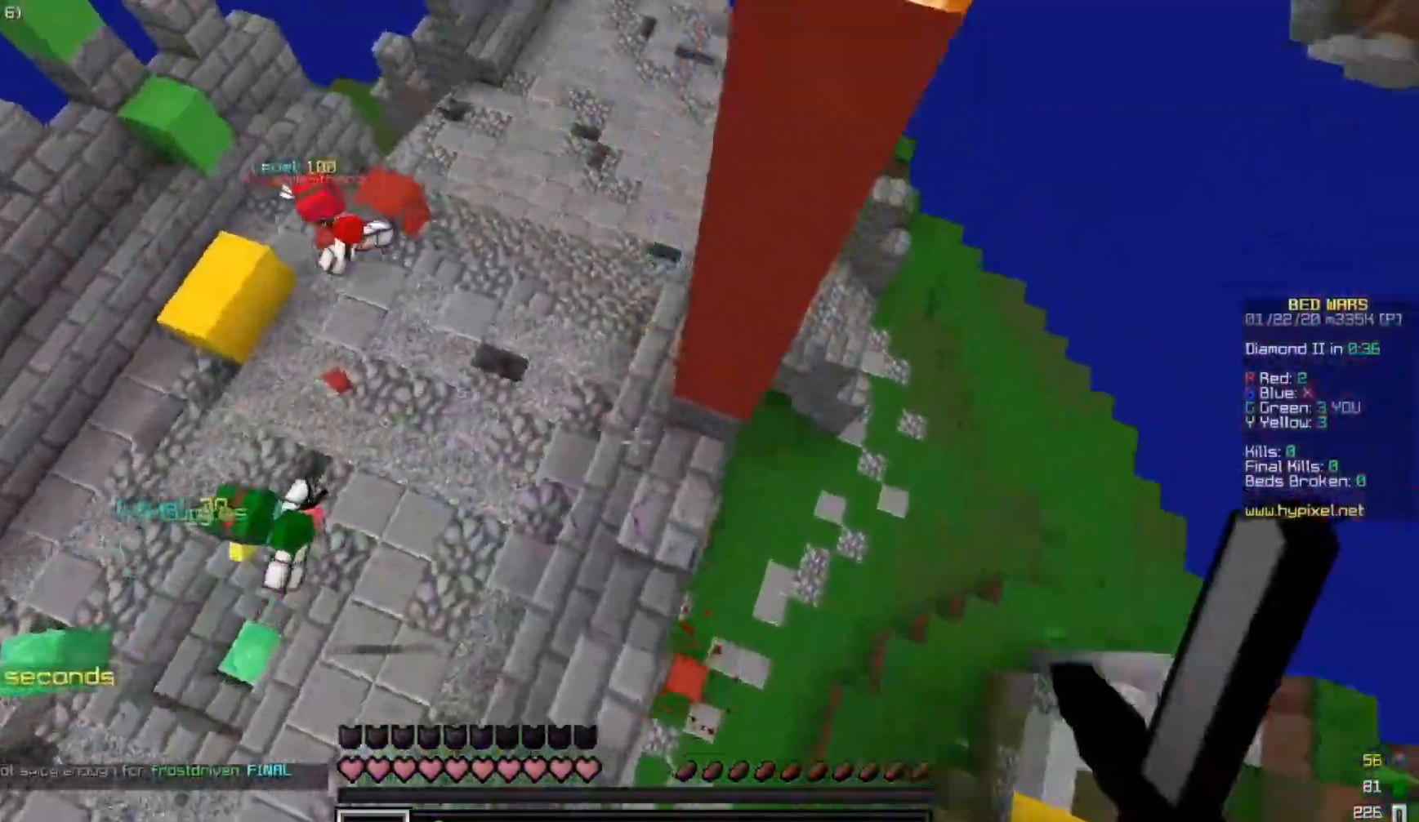
{"keys": ["w"], "events": [[350, "d", "up"]]}
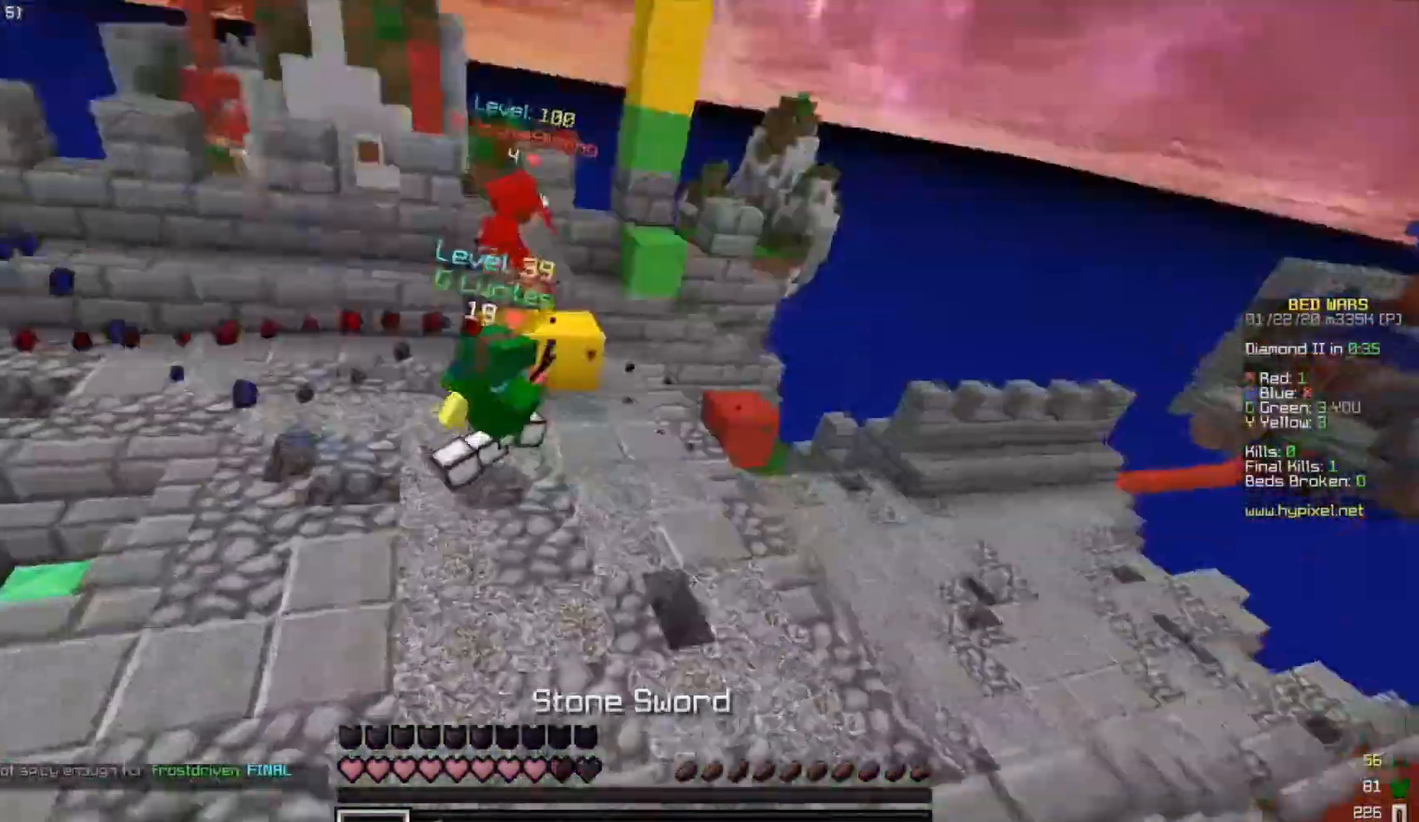
{"keys": ["w"], "events": []}
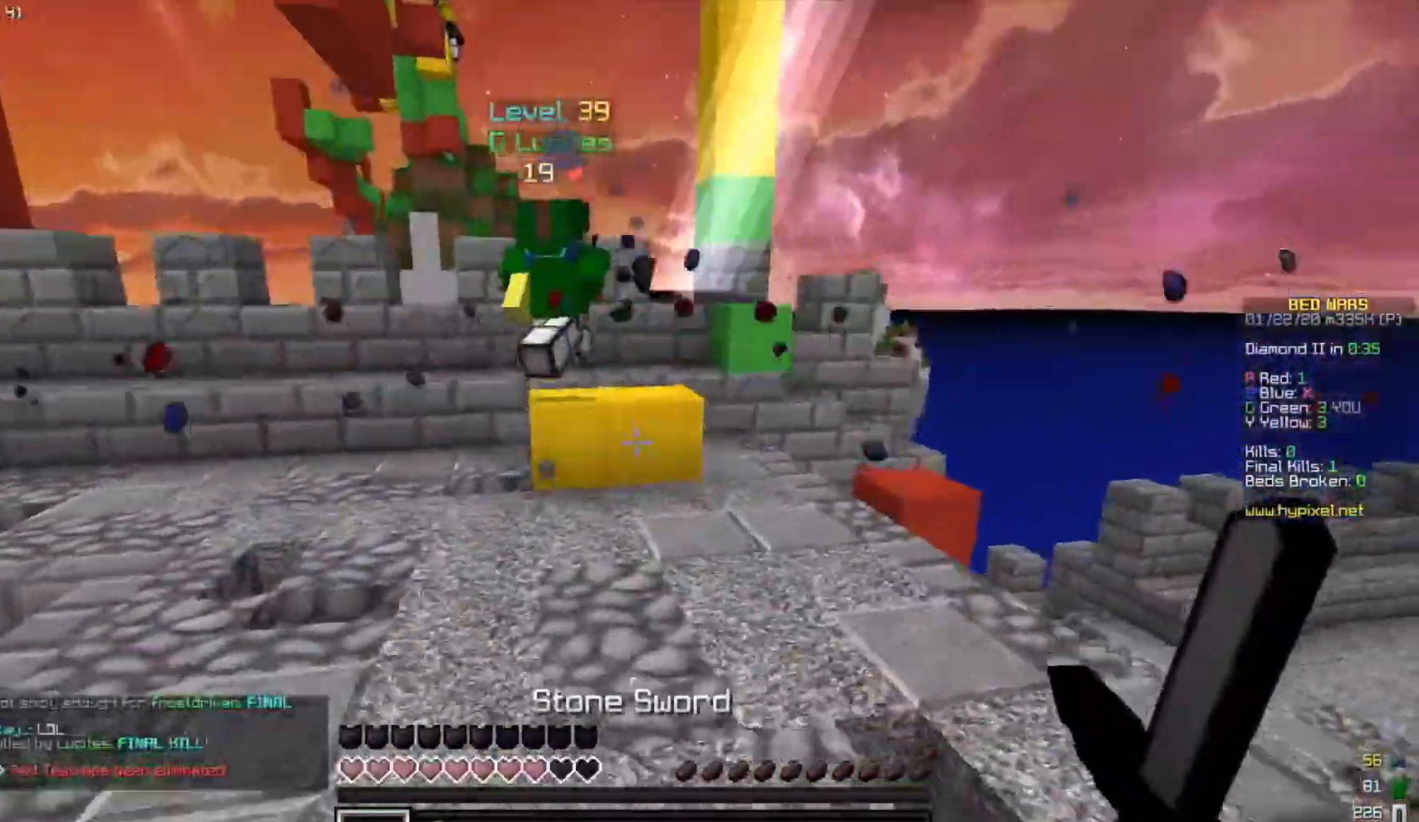
{"keys": ["d", "w"], "events": [[83, "space", "down"], [300, "space", "up"], [383, "d", "down"]]}
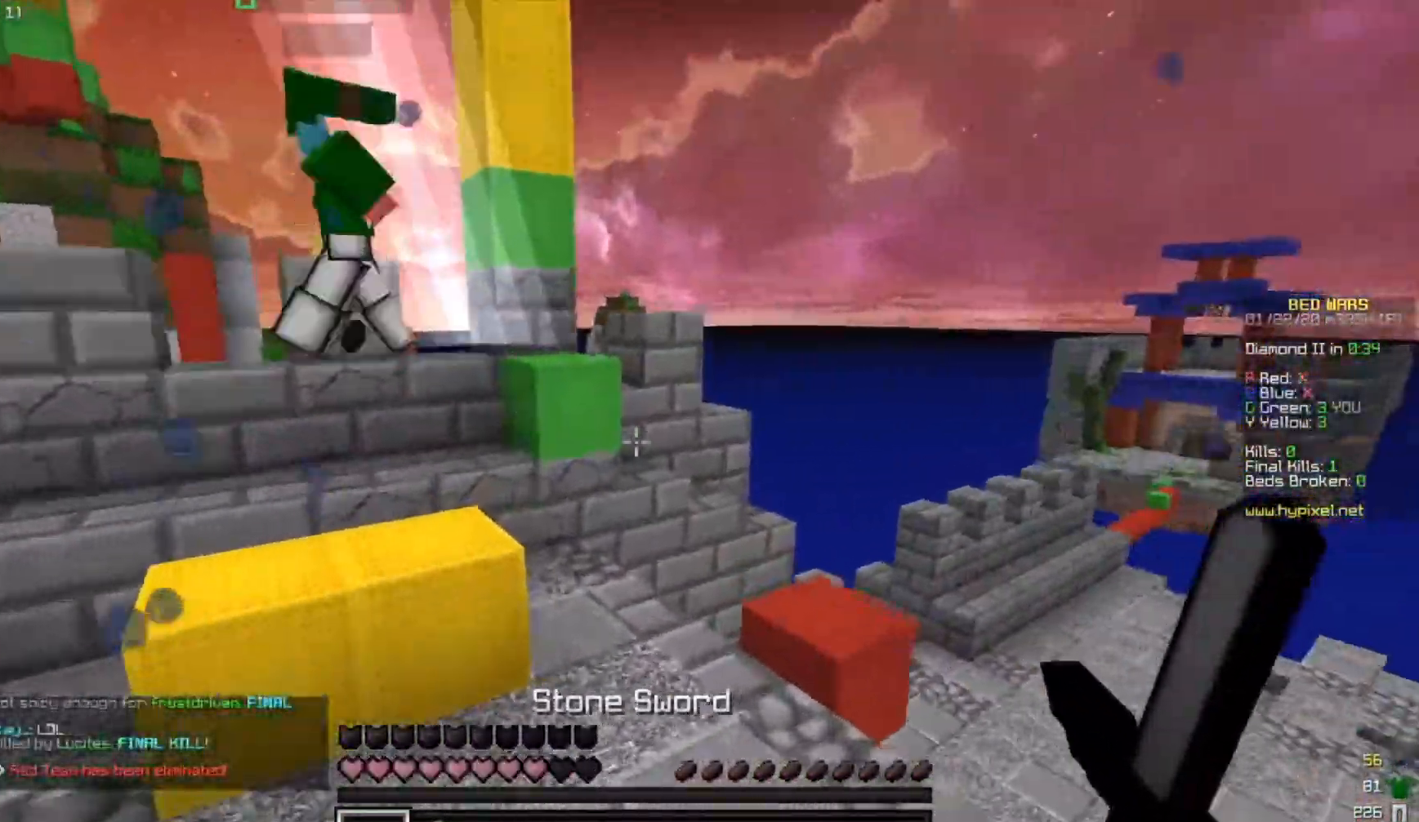
{"keys": ["a", "w"], "events": [[117, "d", "up"], [350, "a", "down"]]}
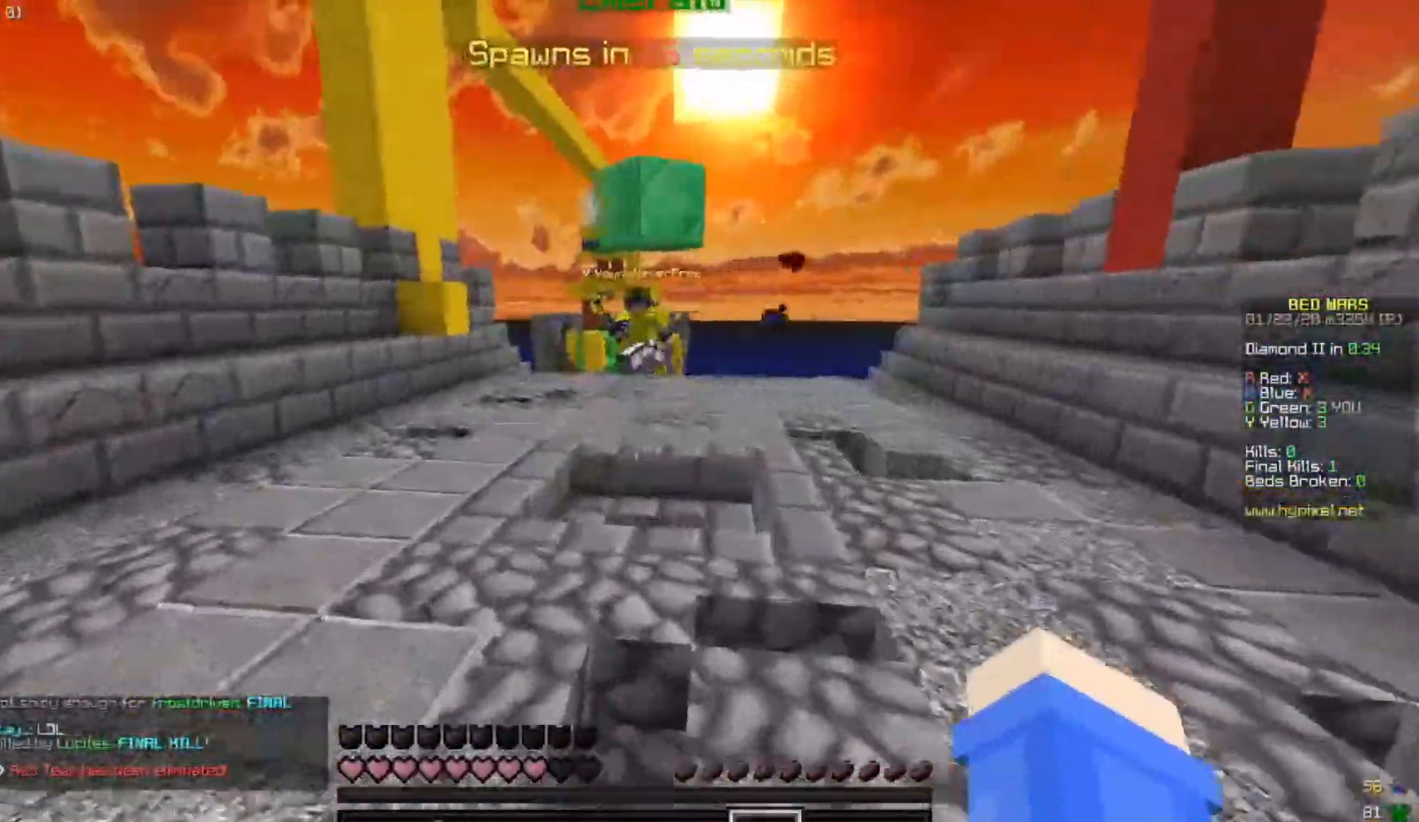
{"keys": ["a", "w"], "events": [[33, "space", "down"], [50, "a", "up"], [50, "space", "up"], [350, "a", "down"]]}
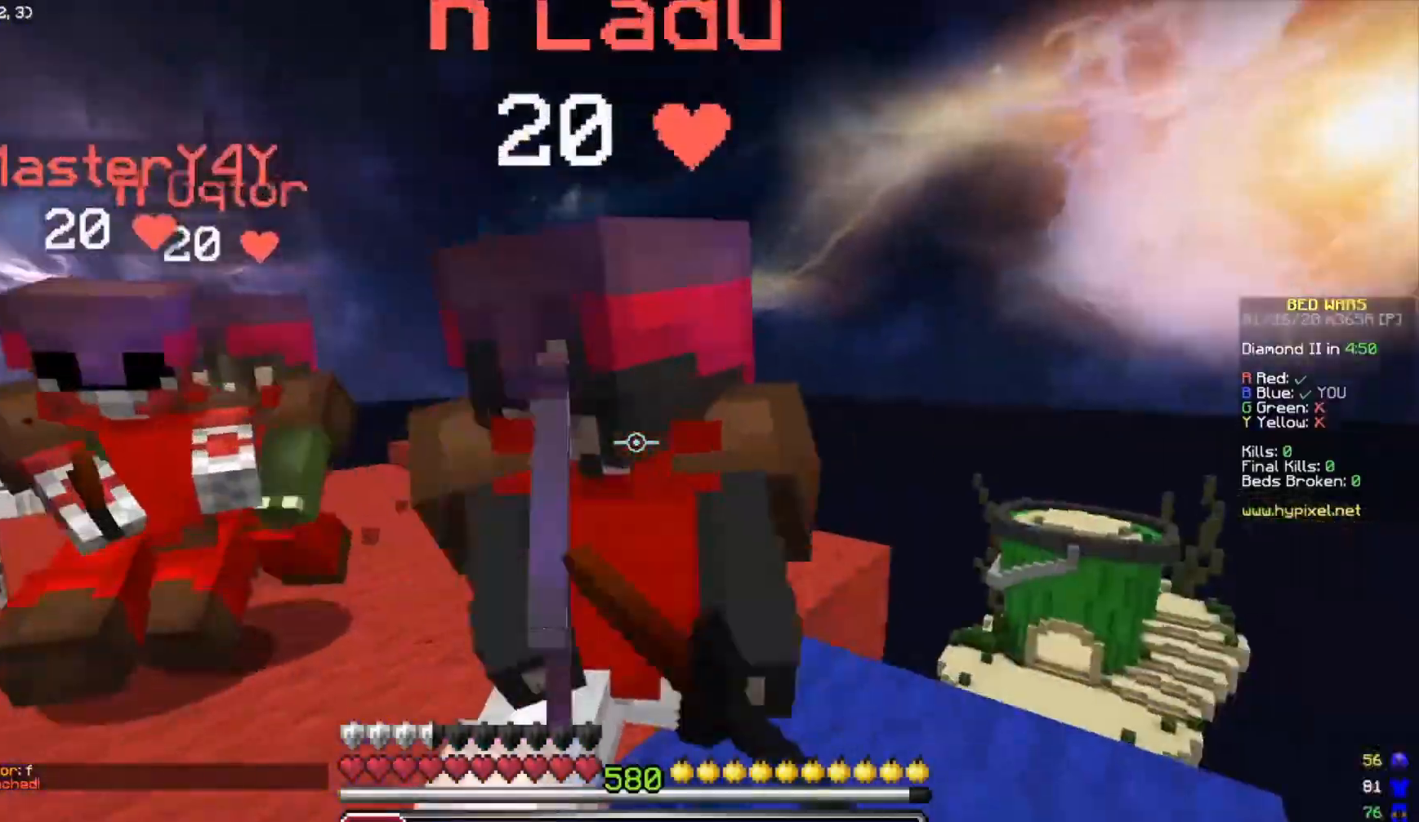
{"keys": ["a", "w"], "events": [[317, "w", "up"], [500, "w", "down"]]}
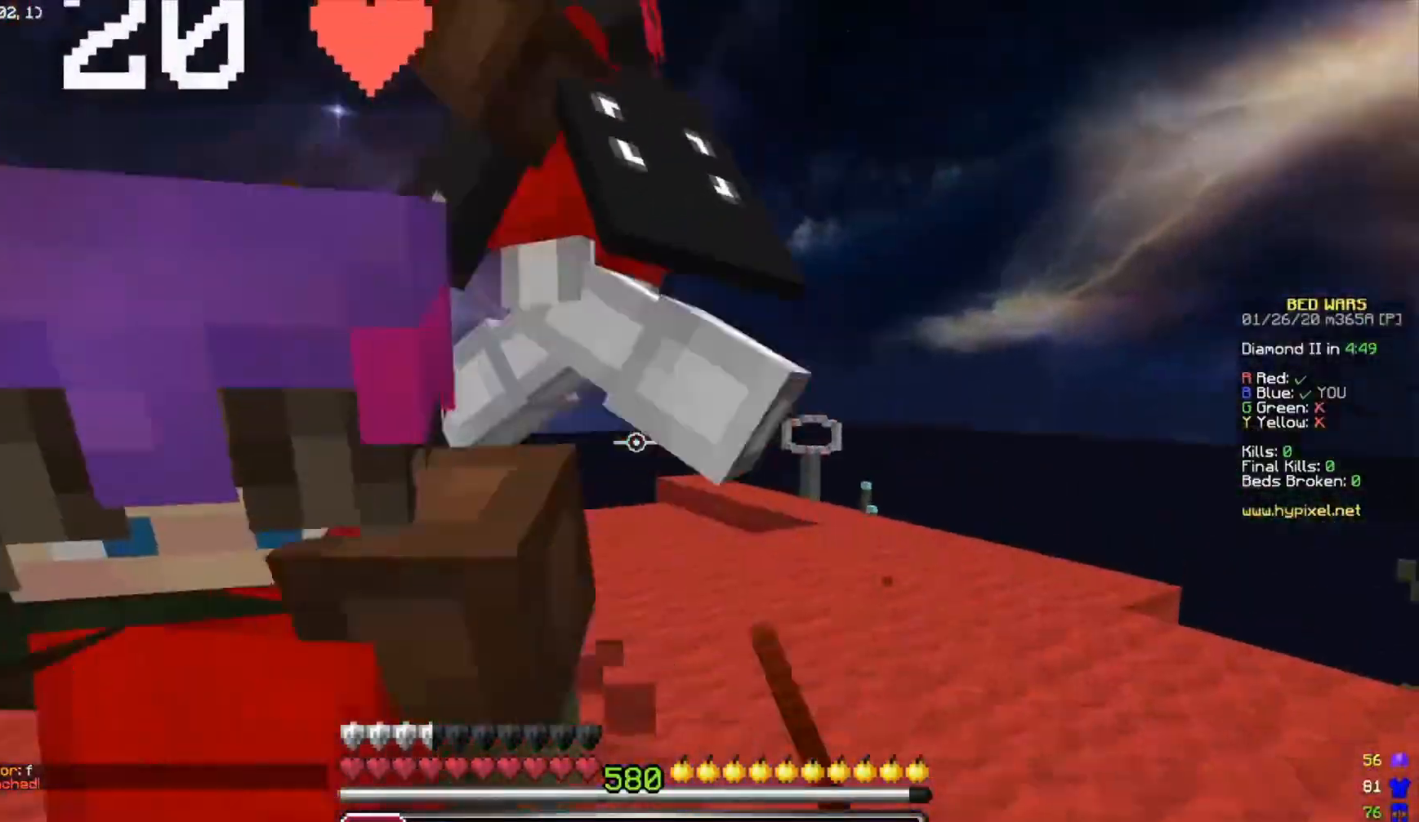
{"keys": ["d", "w"], "events": [[400, "d", "down"], [433, "a", "up"]]}
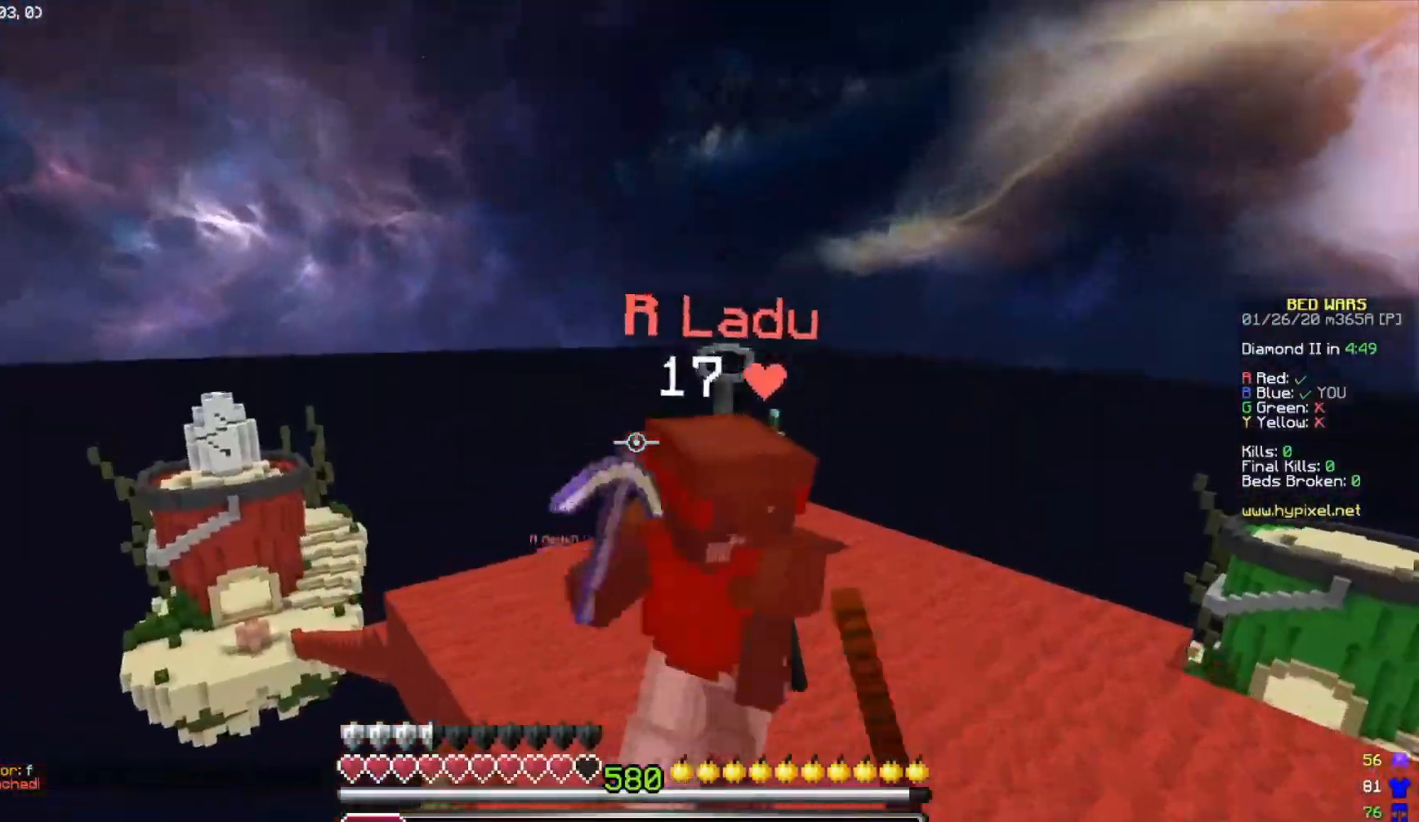
{"keys": ["d", "w"], "events": []}
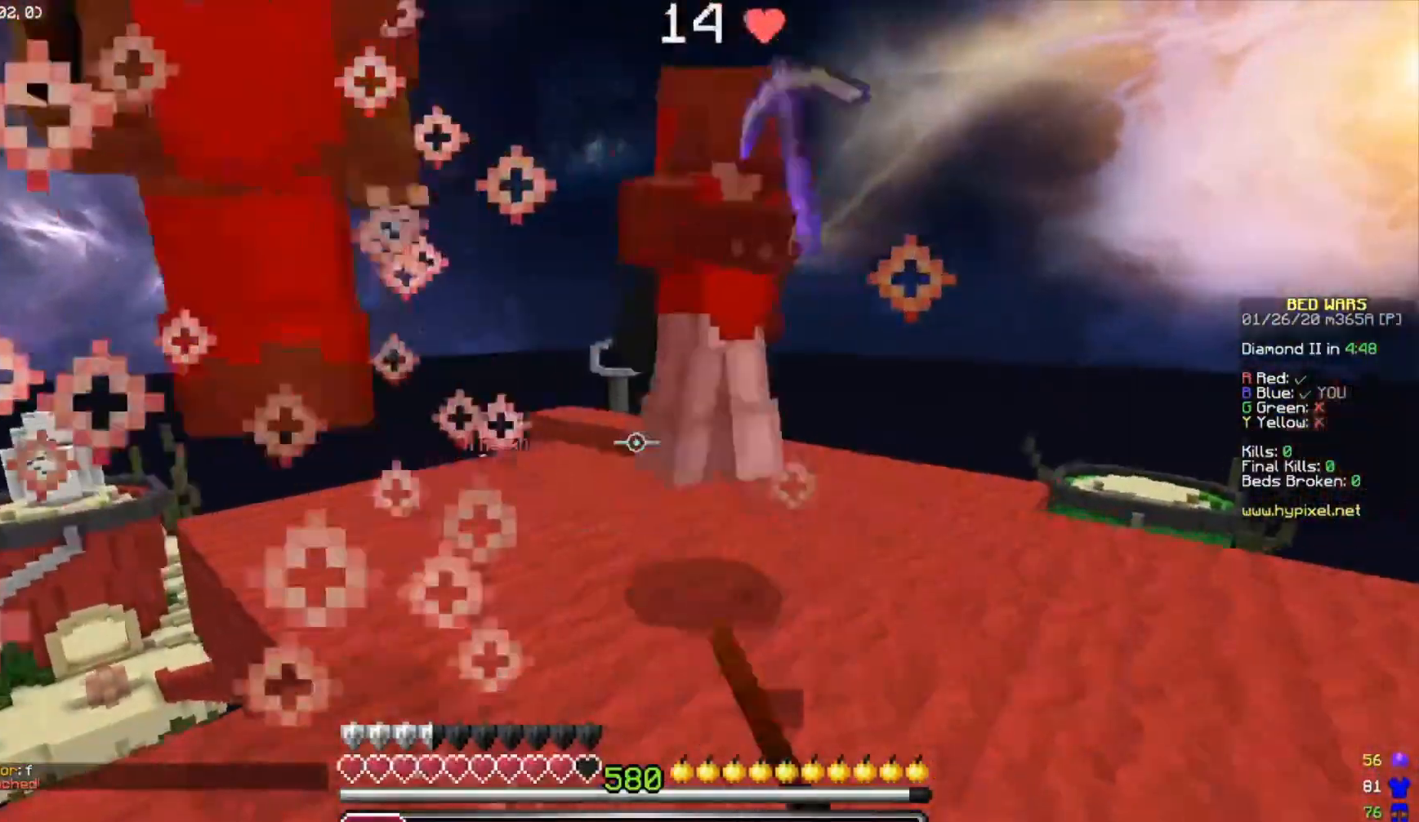
{"keys": ["d", "w"], "events": []}
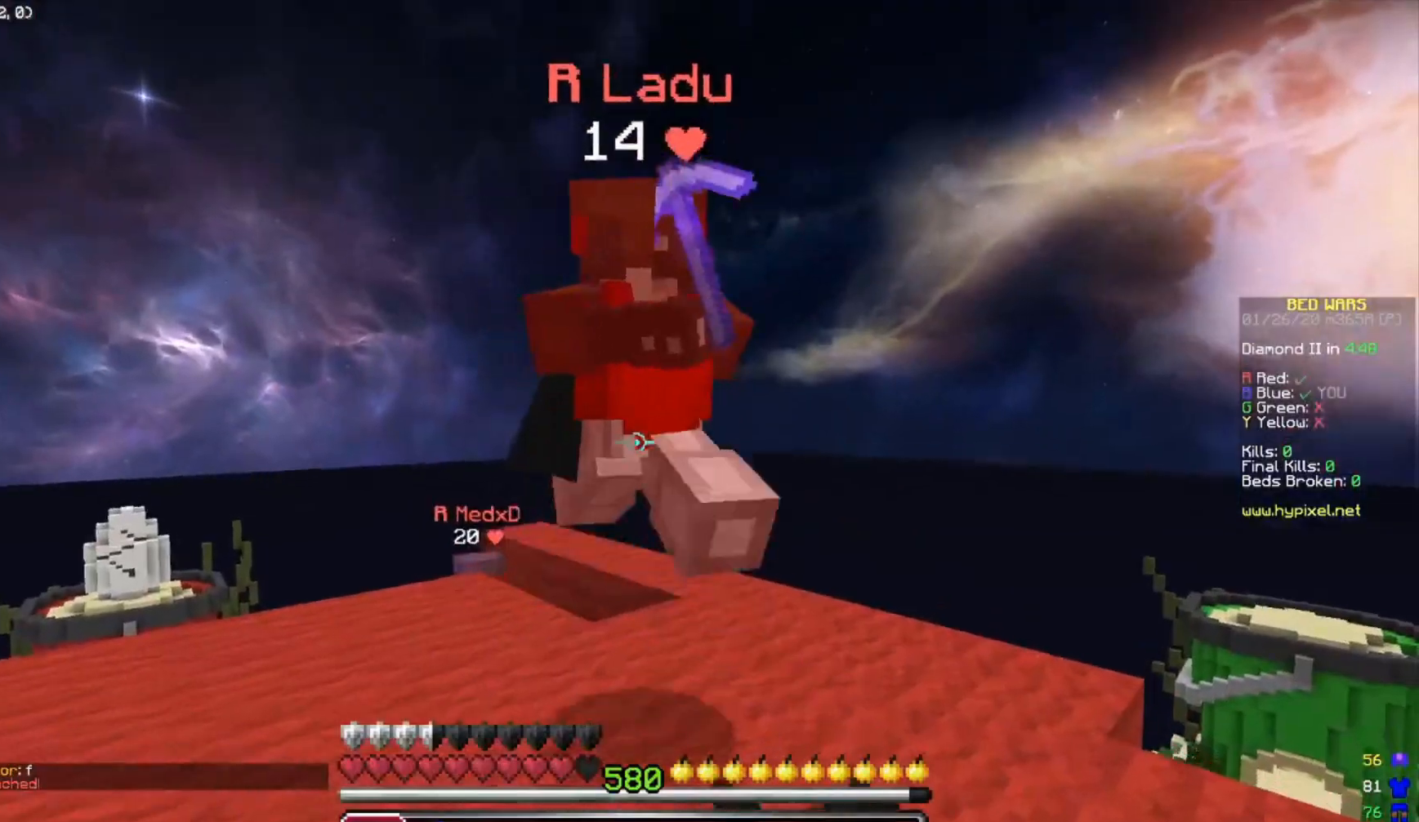
{"keys": ["a", "w"], "events": [[333, "d", "up"], [350, "a", "down"]]}
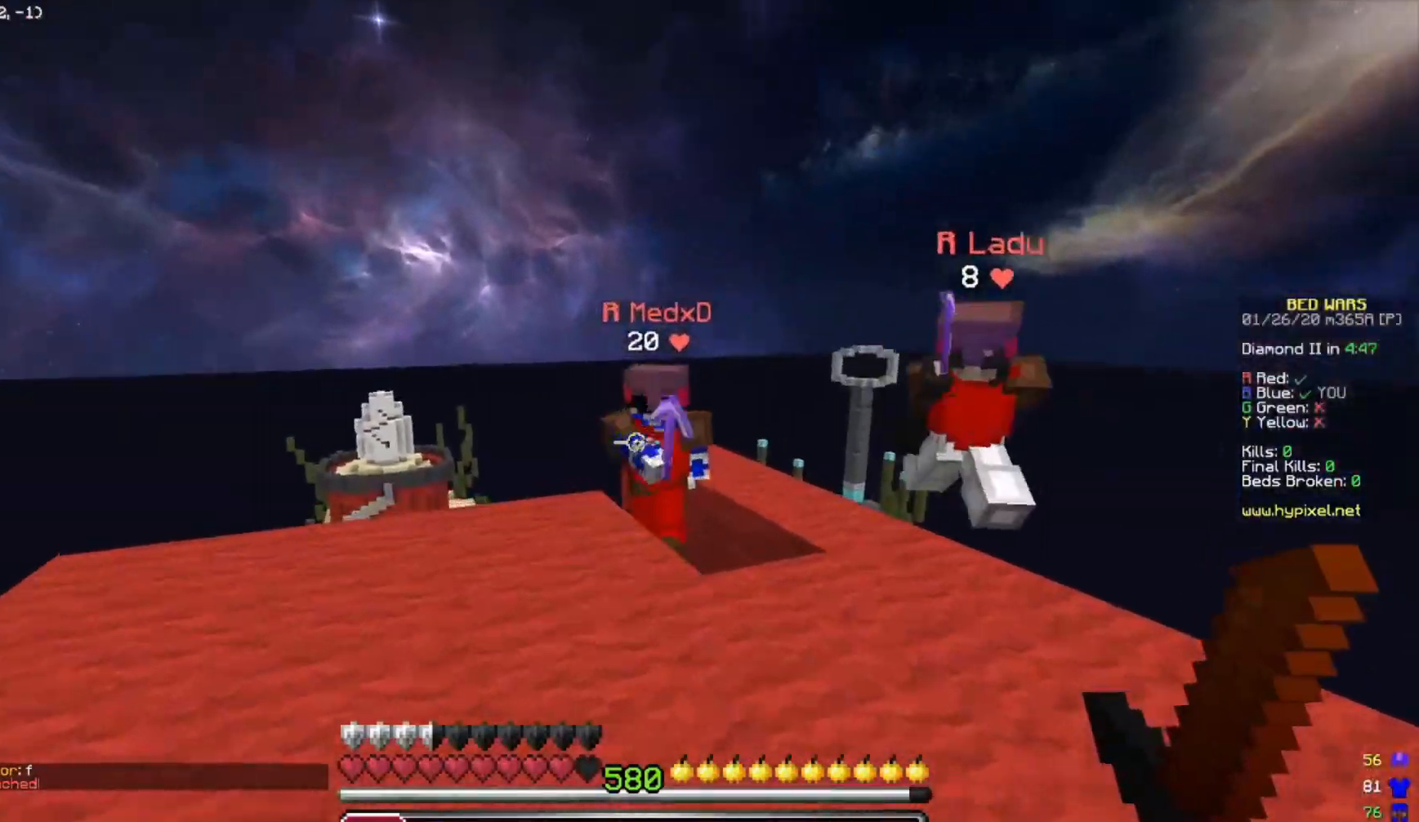
{"keys": ["a", "d", "w"], "events": [[450, "d", "down"]]}
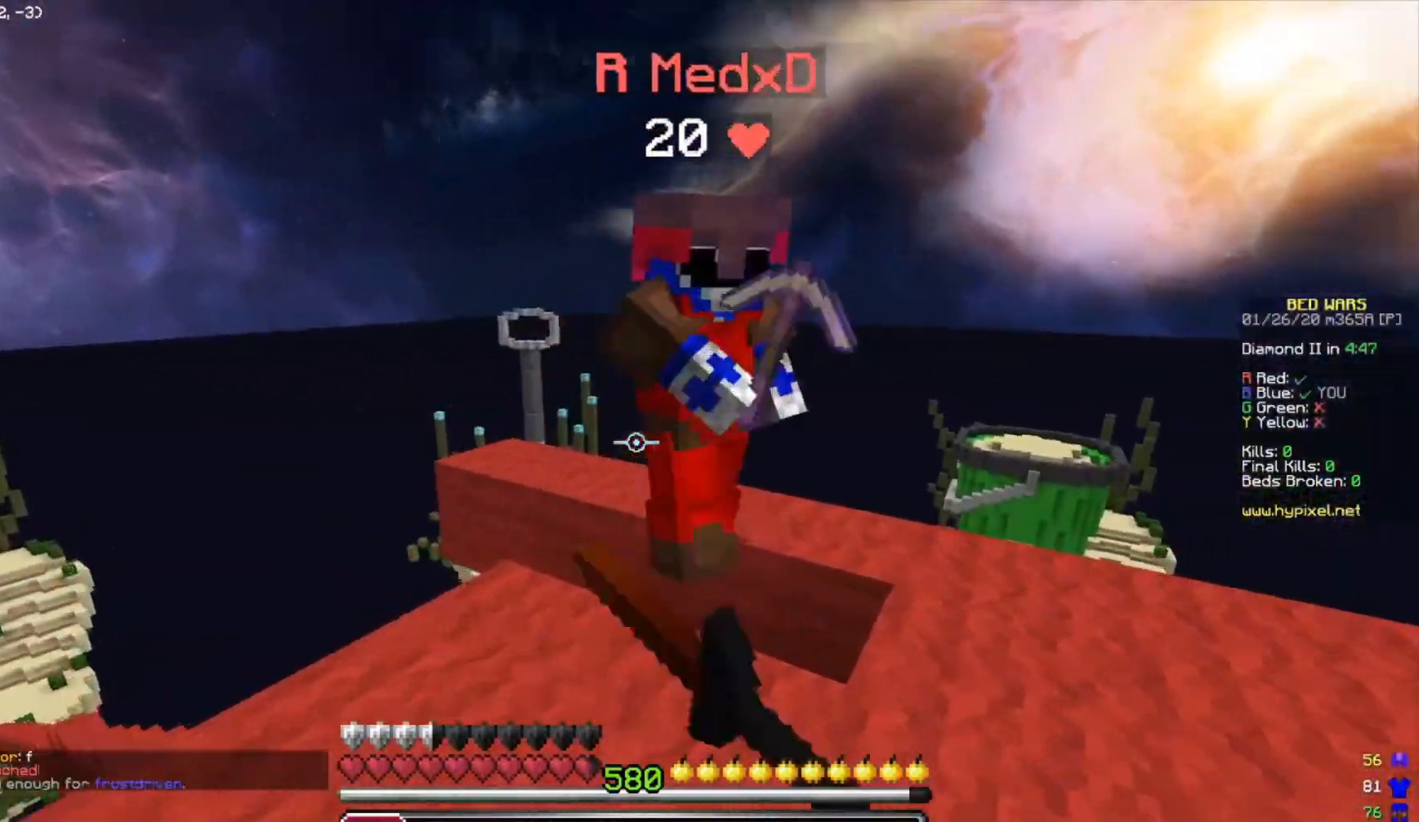
{"keys": ["d", "w"], "events": [[33, "a", "up"]]}
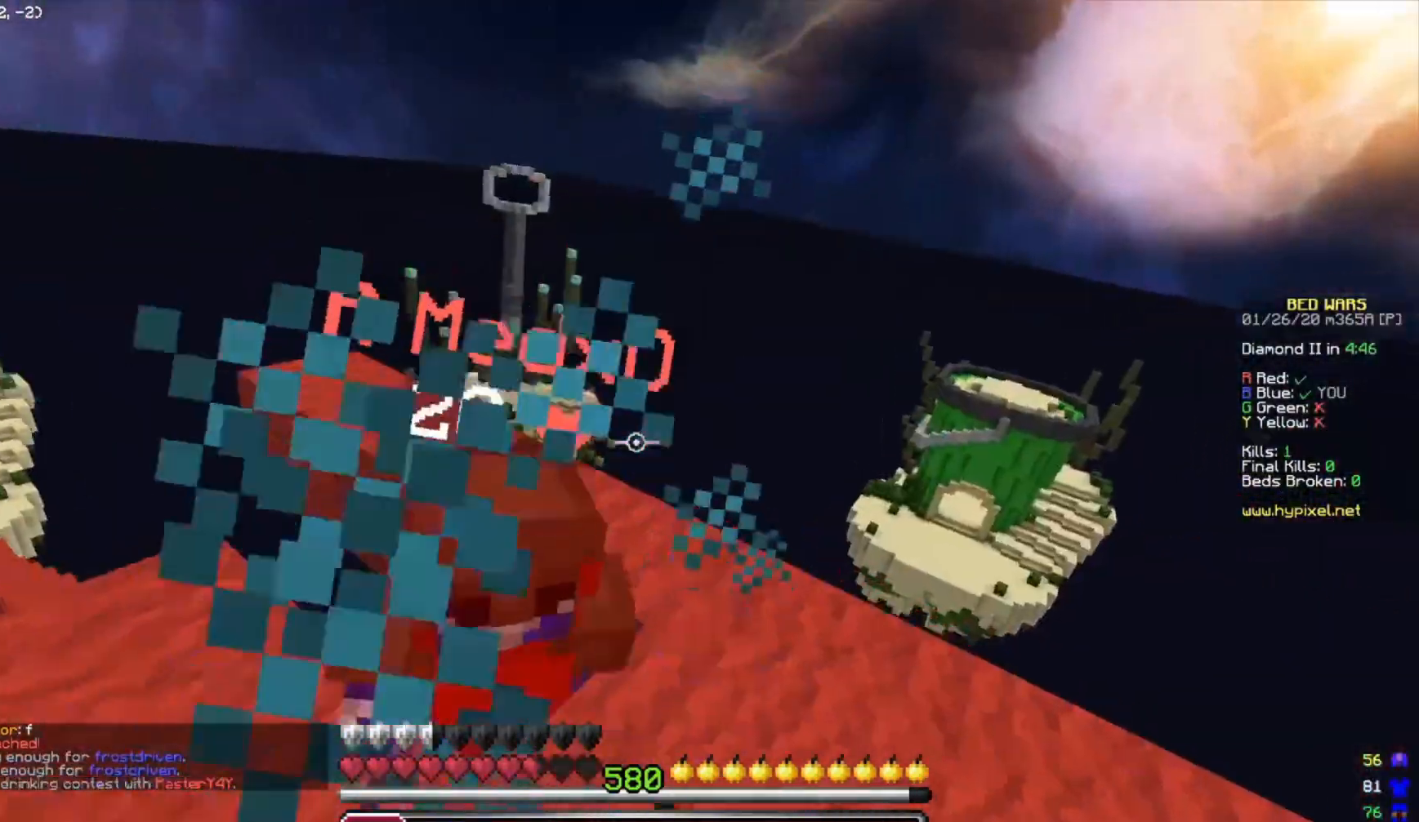
{"keys": ["d", "w"], "events": [[133, "w", "up"], [250, "w", "down"]]}
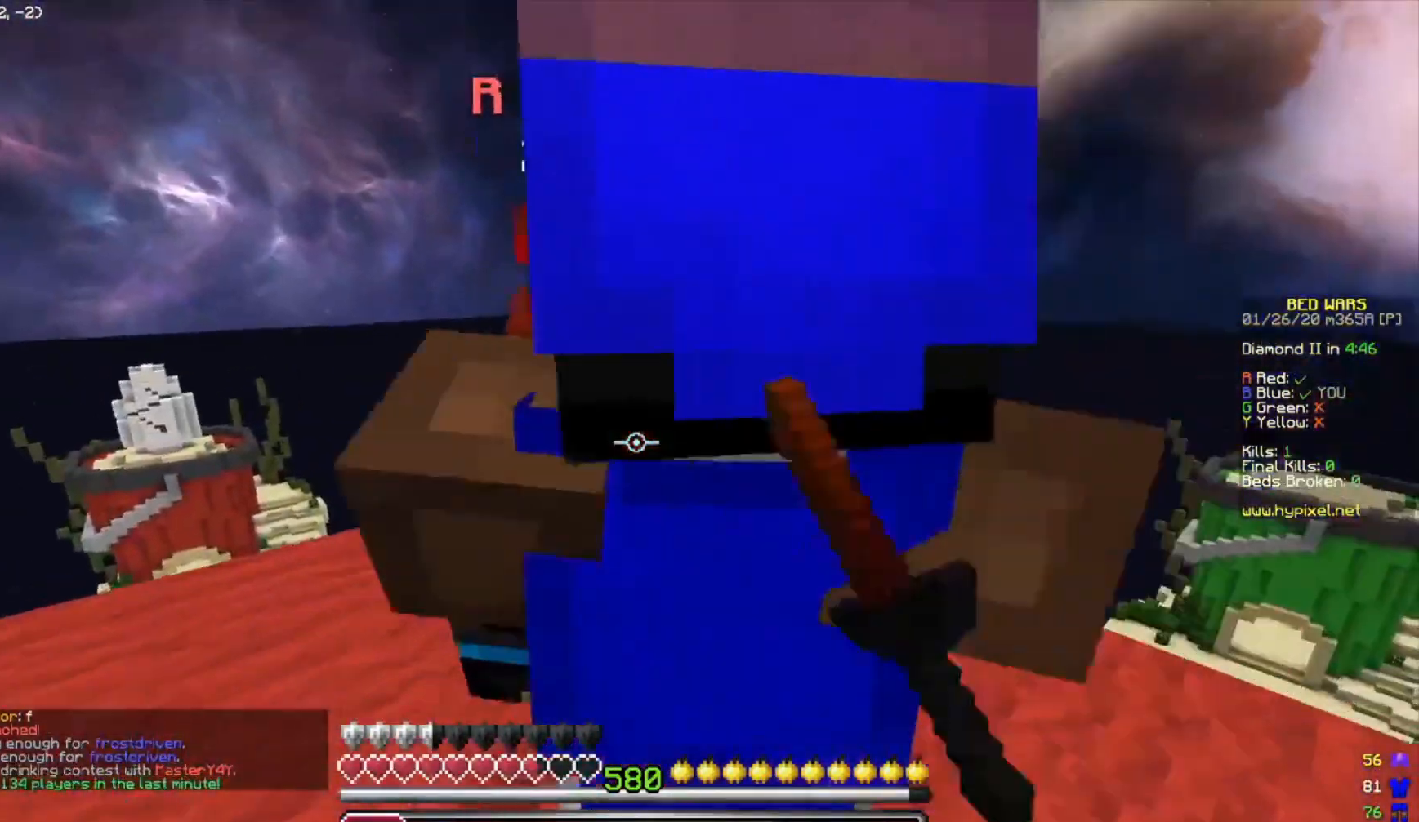
{"keys": ["a", "w"], "events": [[350, "a", "down"], [383, "d", "up"]]}
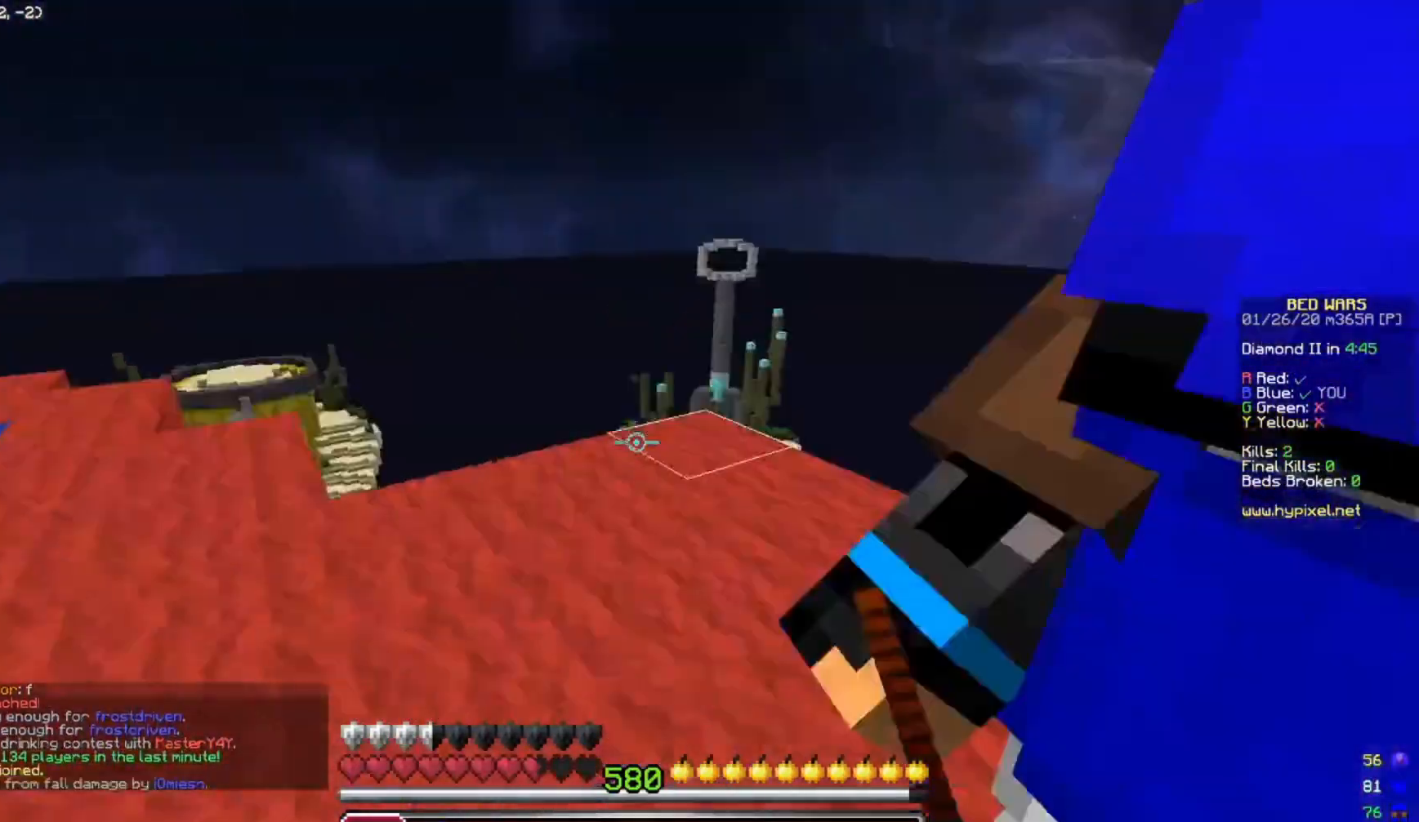
{"keys": ["w"], "events": [[450, "a", "up"]]}
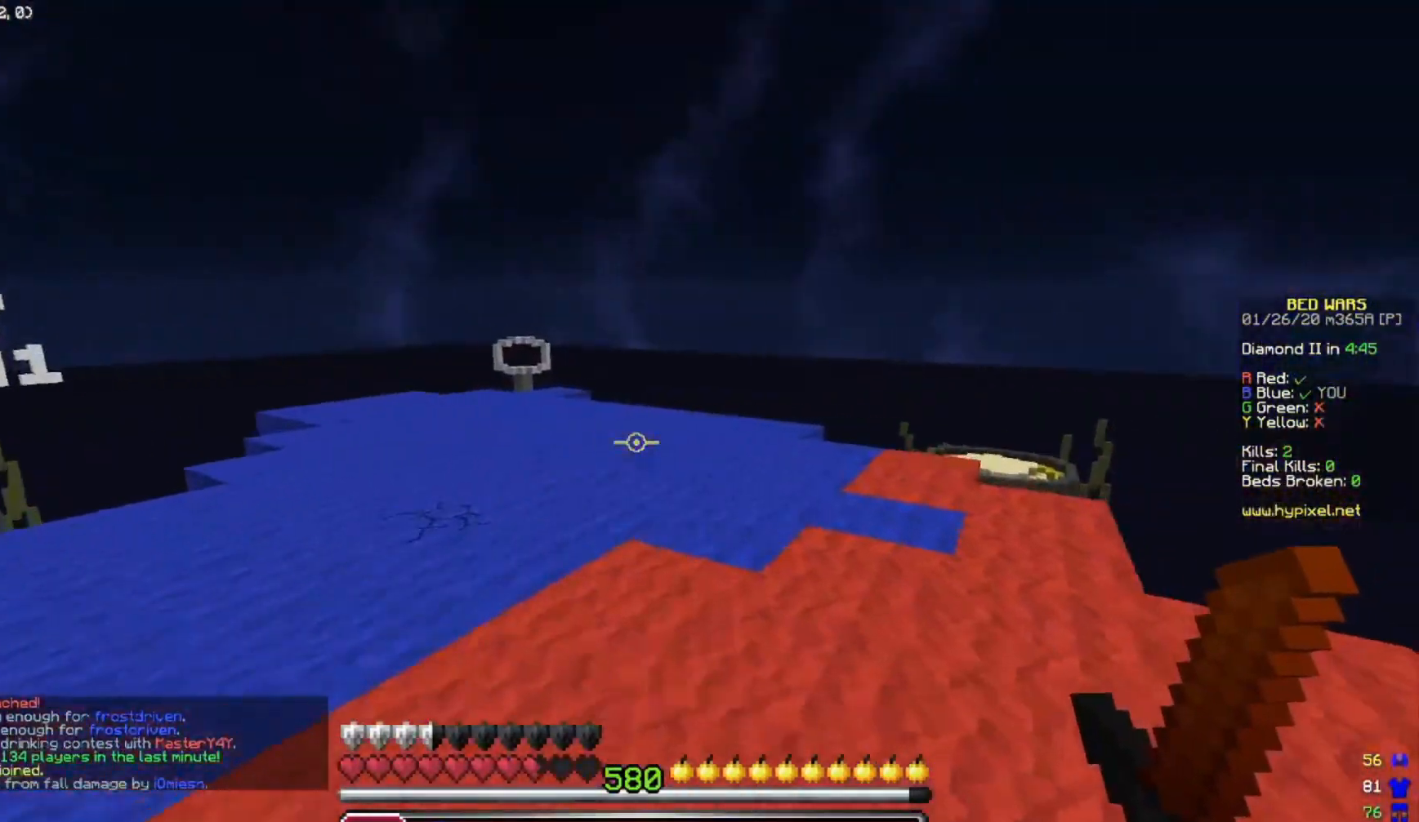
{"keys": ["a"], "events": [[150, "a", "down"], [333, "w", "up"]]}
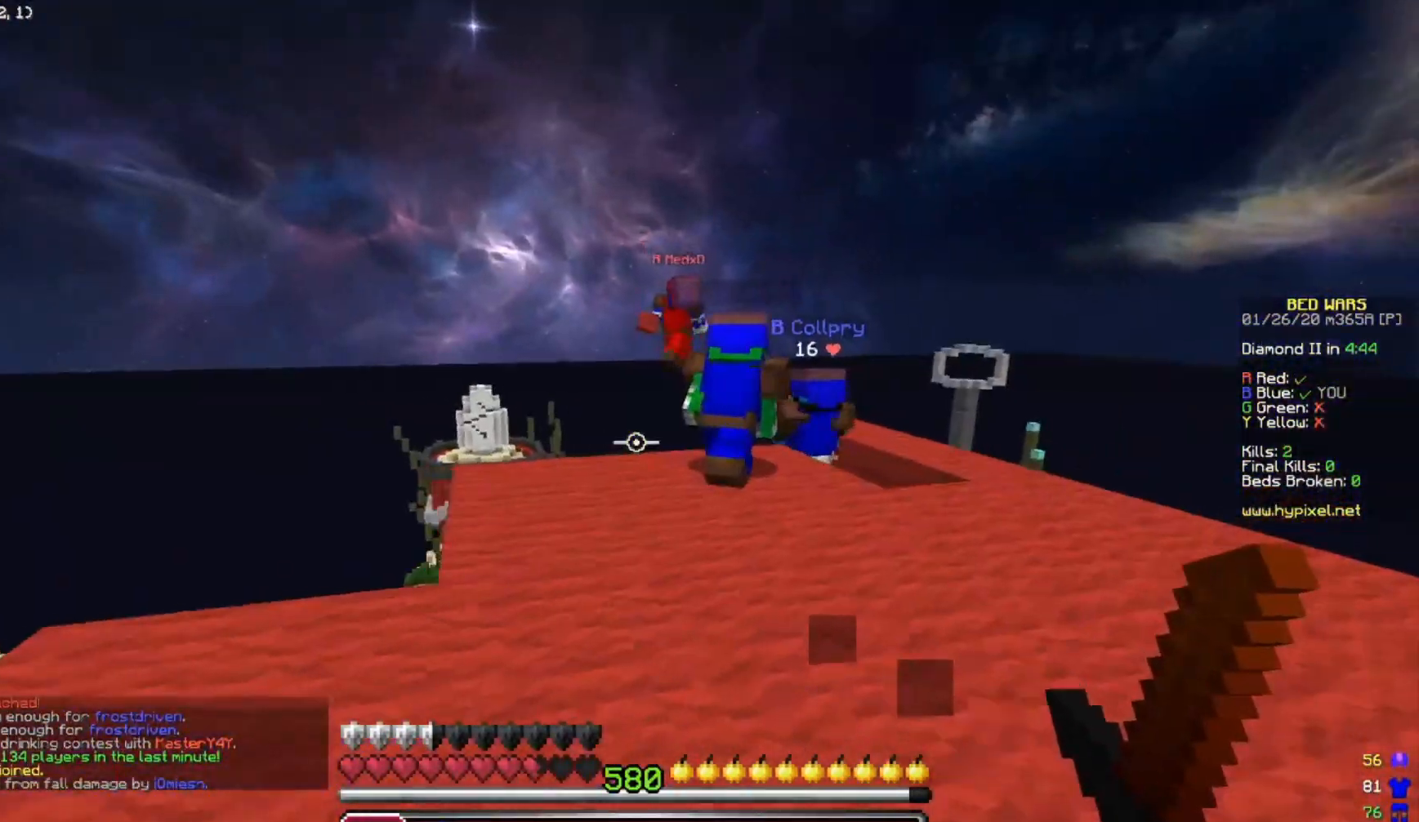
{"keys": ["d", "w"], "events": [[33, "s", "down"], [183, "a", "up"], [200, "d", "down"], [233, "s", "up"], [350, "w", "down"]]}
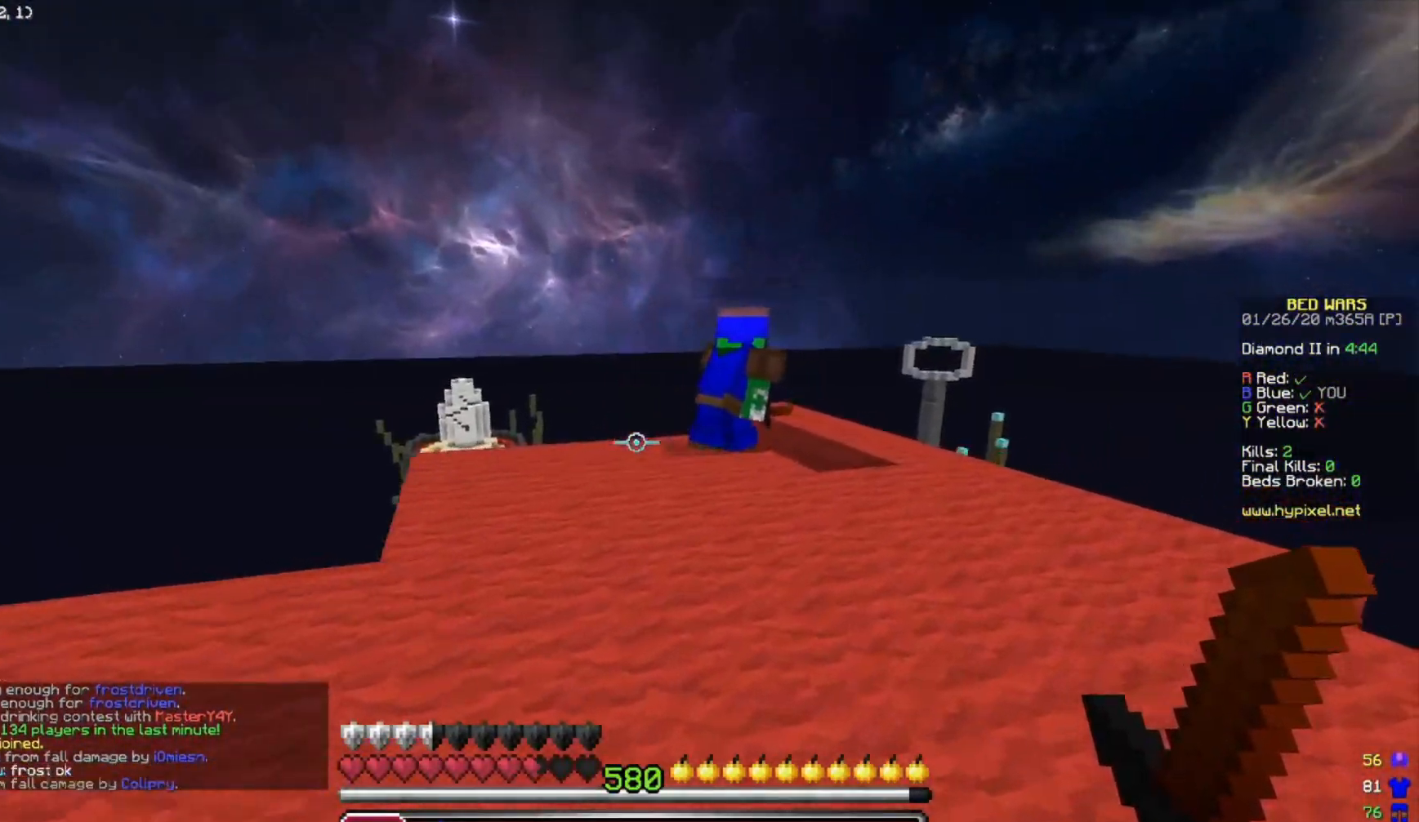
{"keys": ["d", "w"], "events": []}
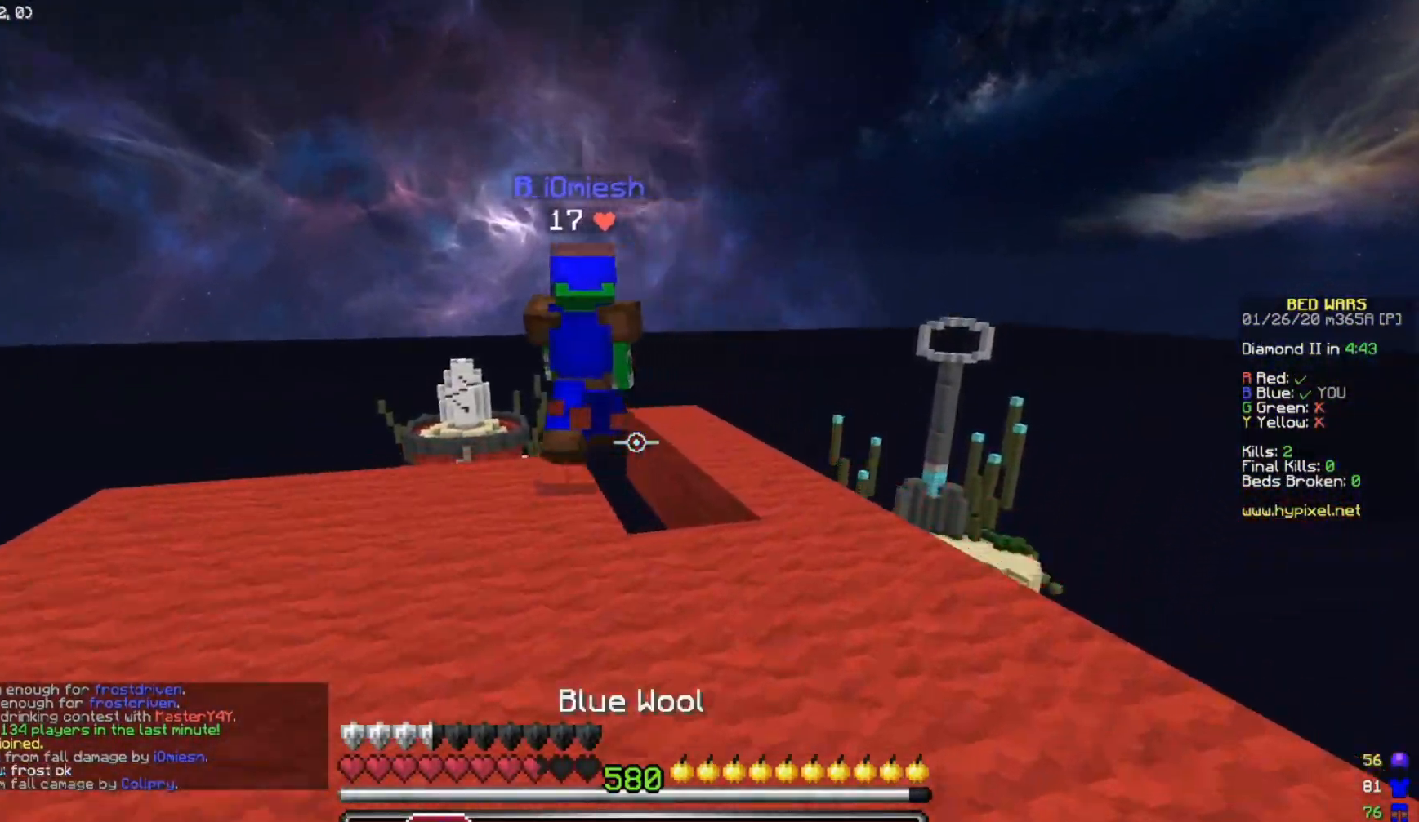
{"keys": ["a"], "events": [[83, "d", "up"], [117, "s", "down"], [117, "w", "up"], [417, "a", "down"], [500, "s", "up"]]}
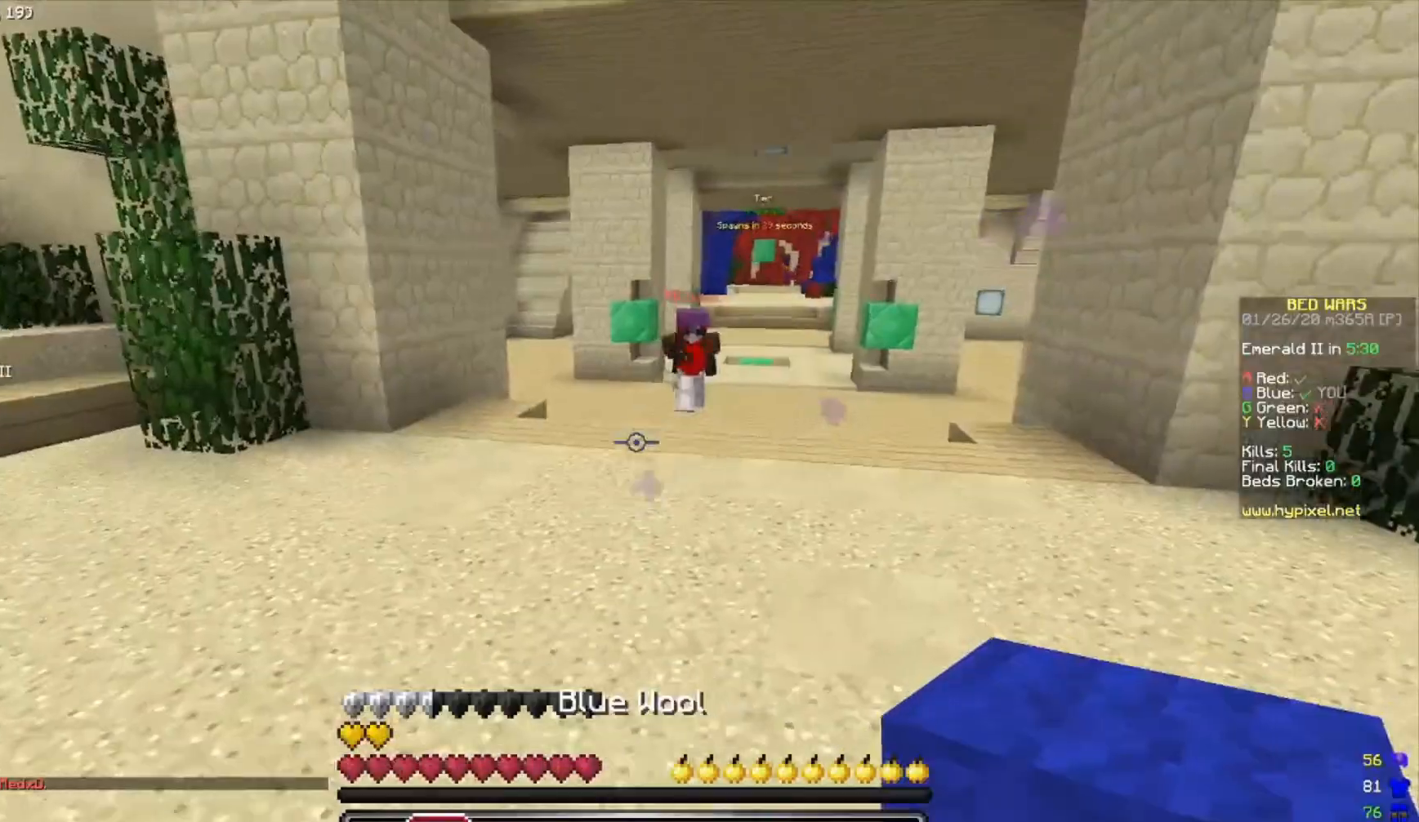
{"keys": ["a", "w"], "events": [[200, "d", "down"], [233, "a", "up"], [450, "a", "down"], [450, "w", "down"], [483, "d", "up"]]}
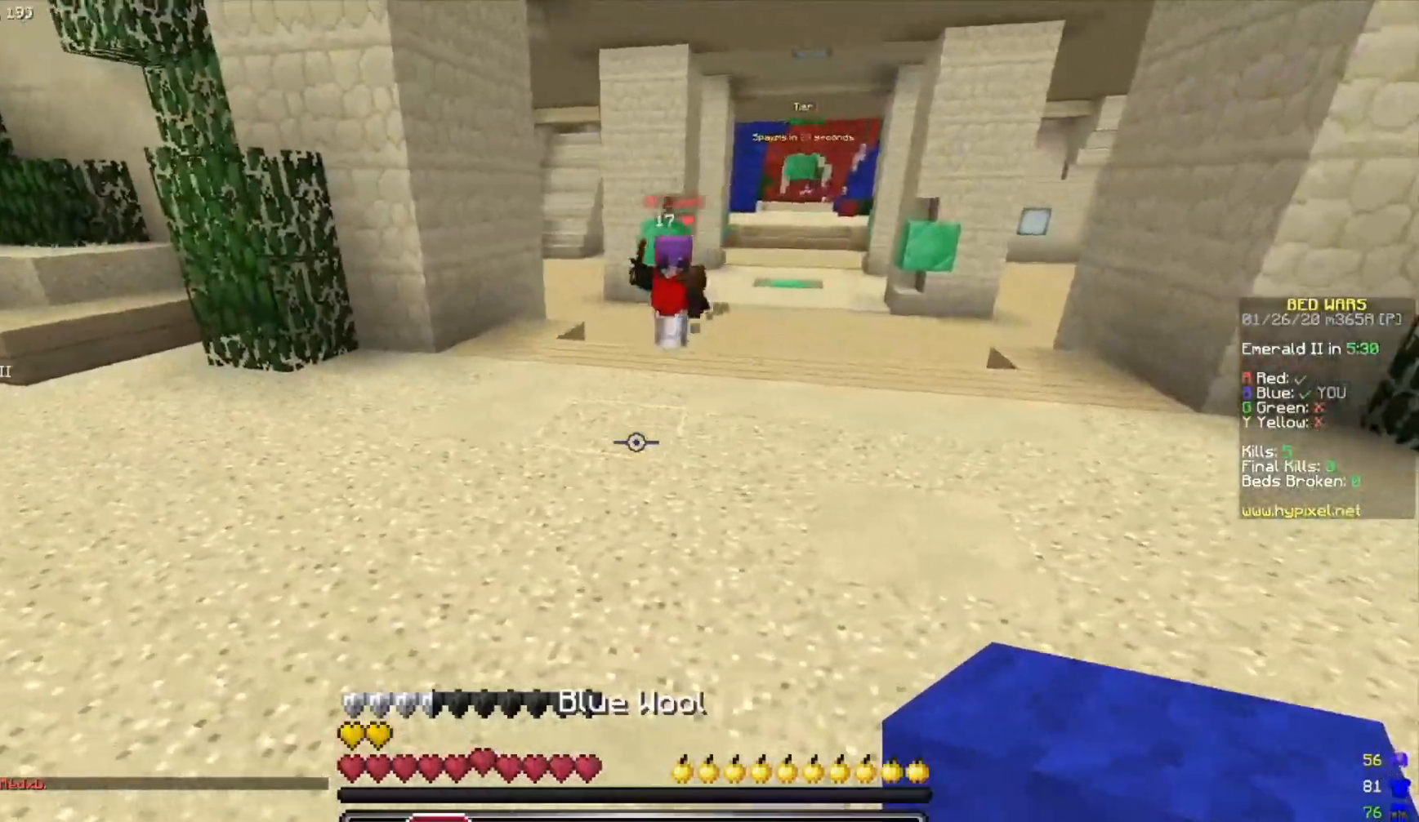
{"keys": ["d", "w"], "events": [[300, "d", "down"], [333, "a", "up"]]}
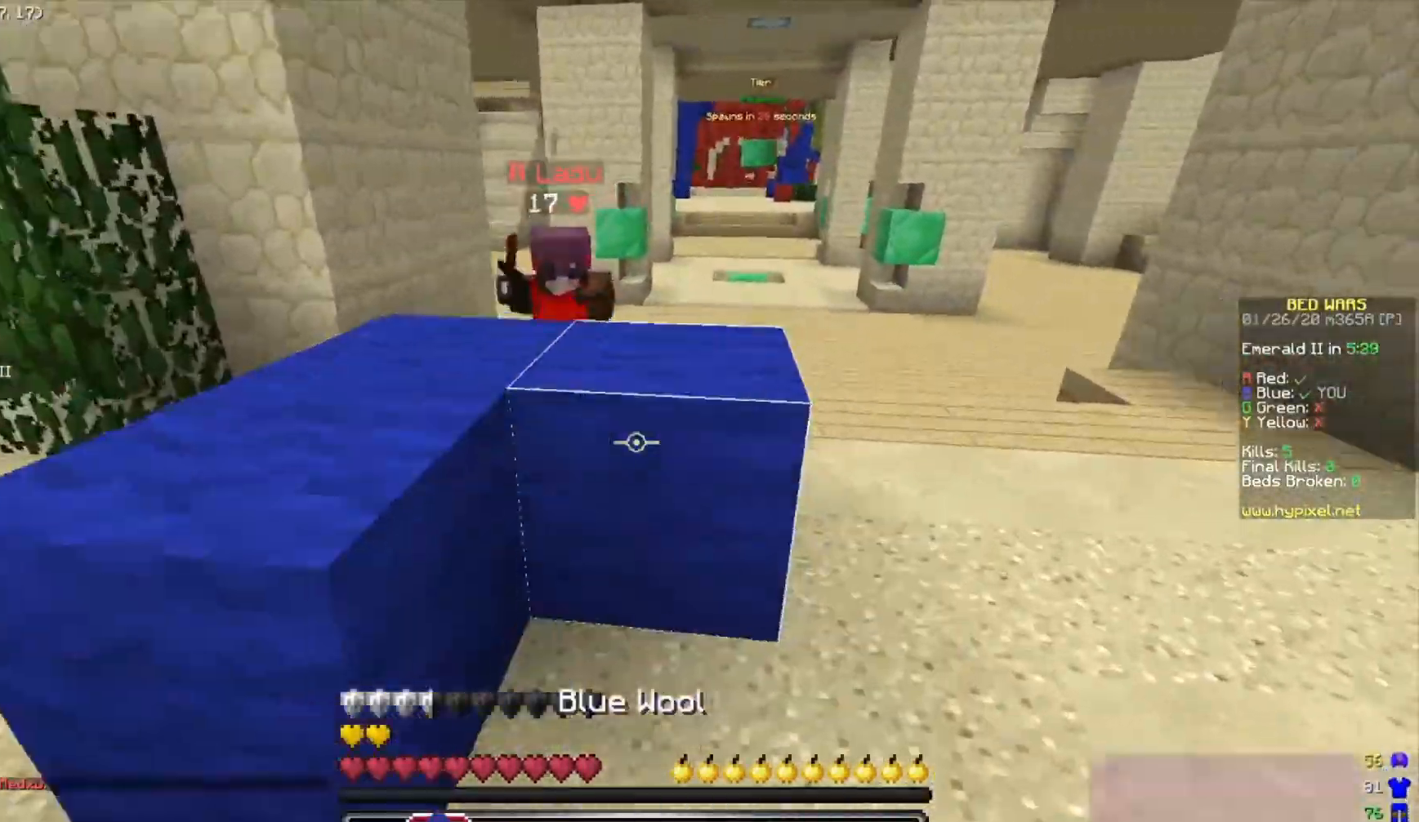
{"keys": ["w"], "events": [[500, "d", "up"]]}
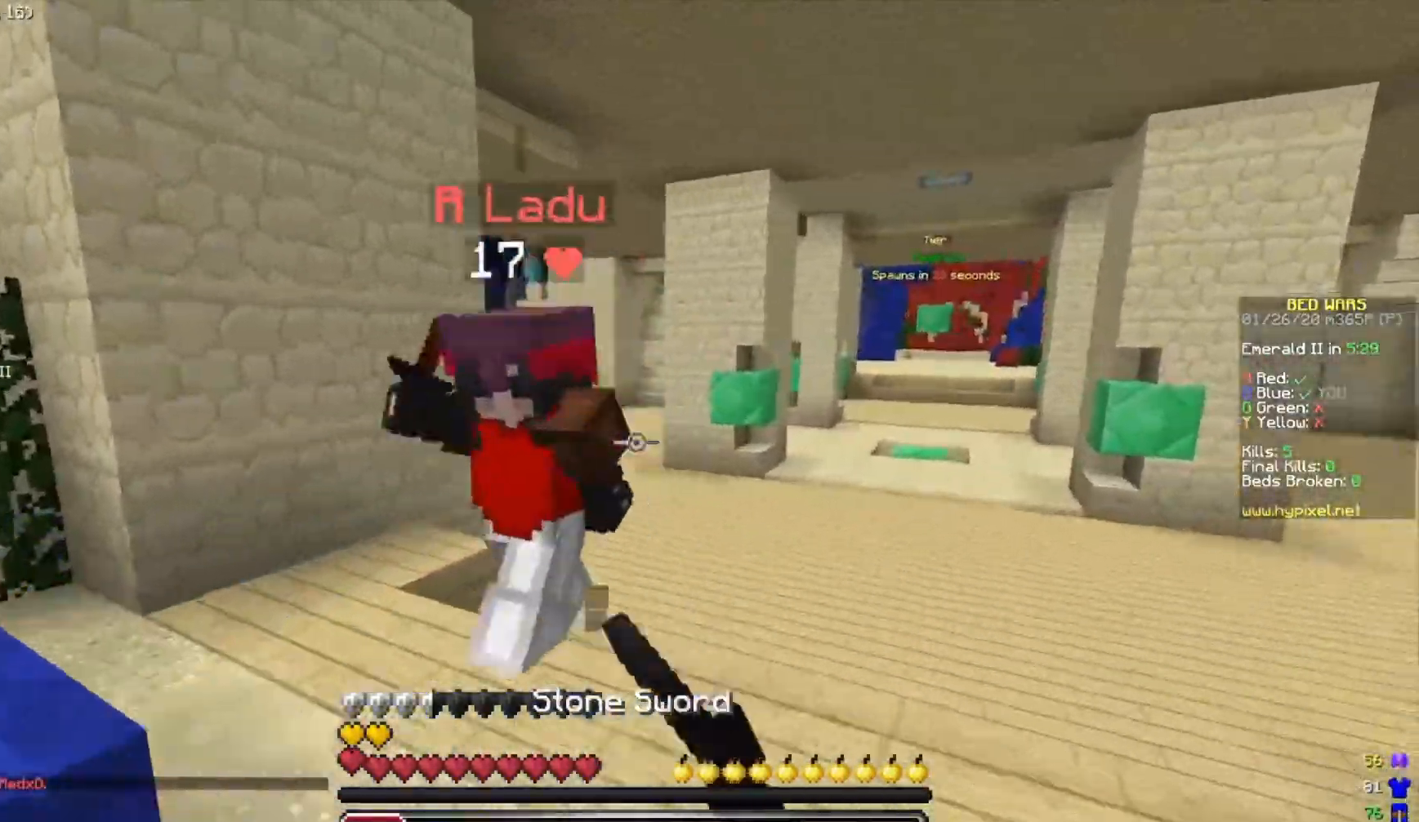
{"keys": ["a", "w"], "events": [[50, "a", "down"]]}
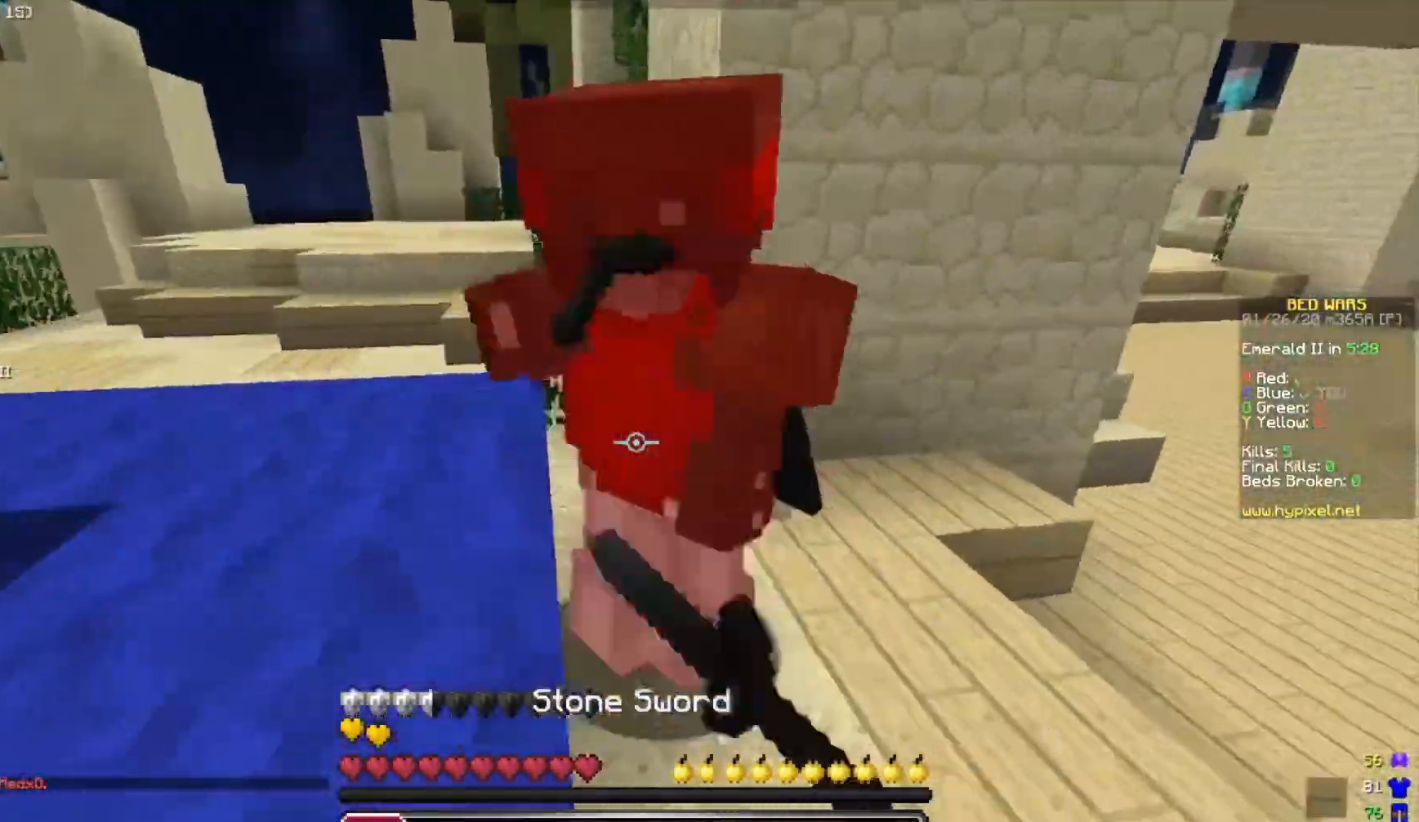
{"keys": ["a", "d", "w"], "events": [[83, "a", "up"], [100, "d", "down"], [450, "d", "up"], [467, "a", "down"], [500, "d", "down"]]}